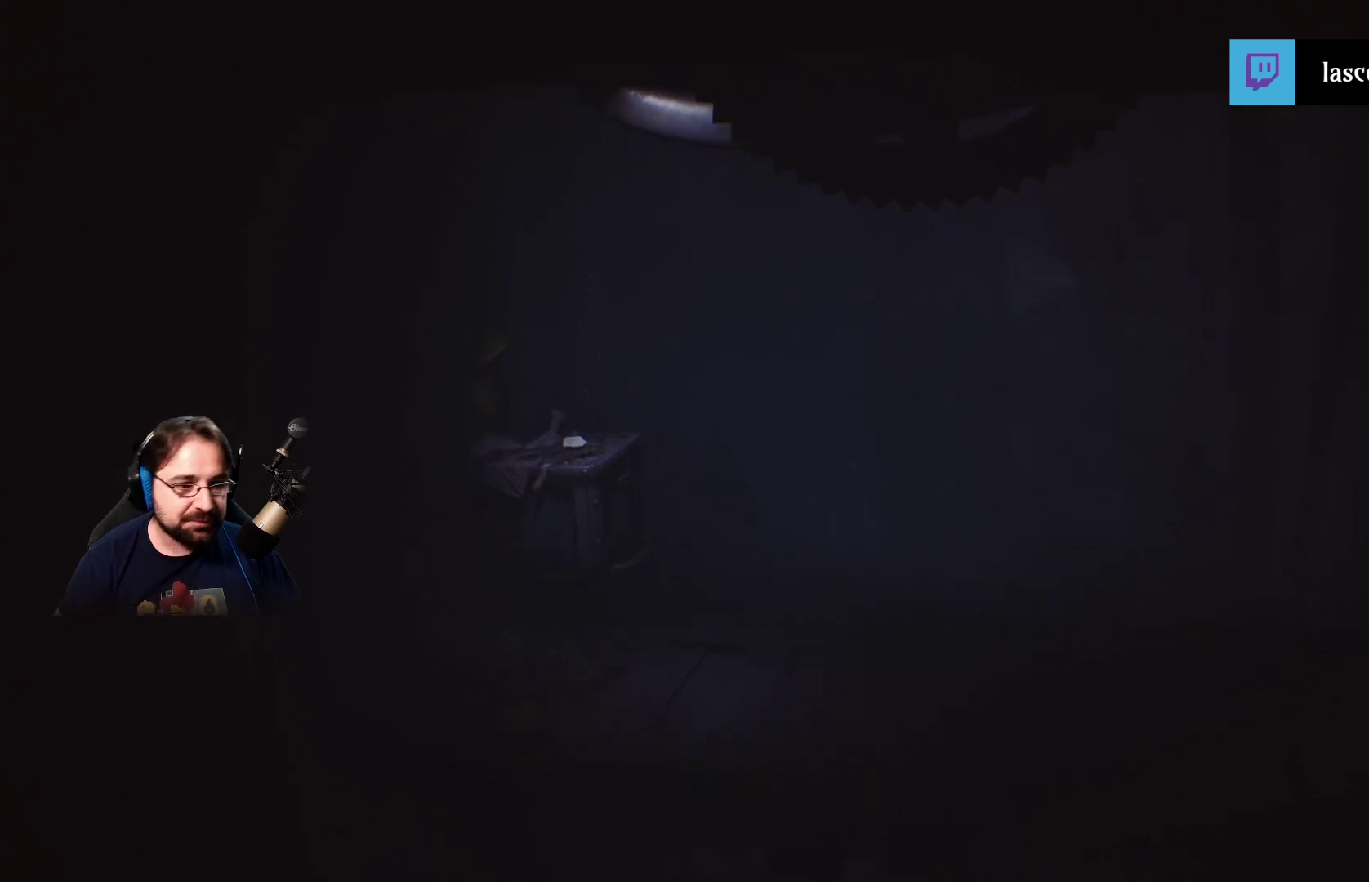
Gameplay with a controller (PlayStation layout); each line is a JSON object with the inputs held at the frame after it. "events" lists button and stick changes between this image and that frame as [ms after this image, input, new state], when the widget could be followed in between. Not read: L1.
{"buttons": [], "left_stick": "right", "right_stick": "center", "events": [[433, "left_stick", "right"]]}
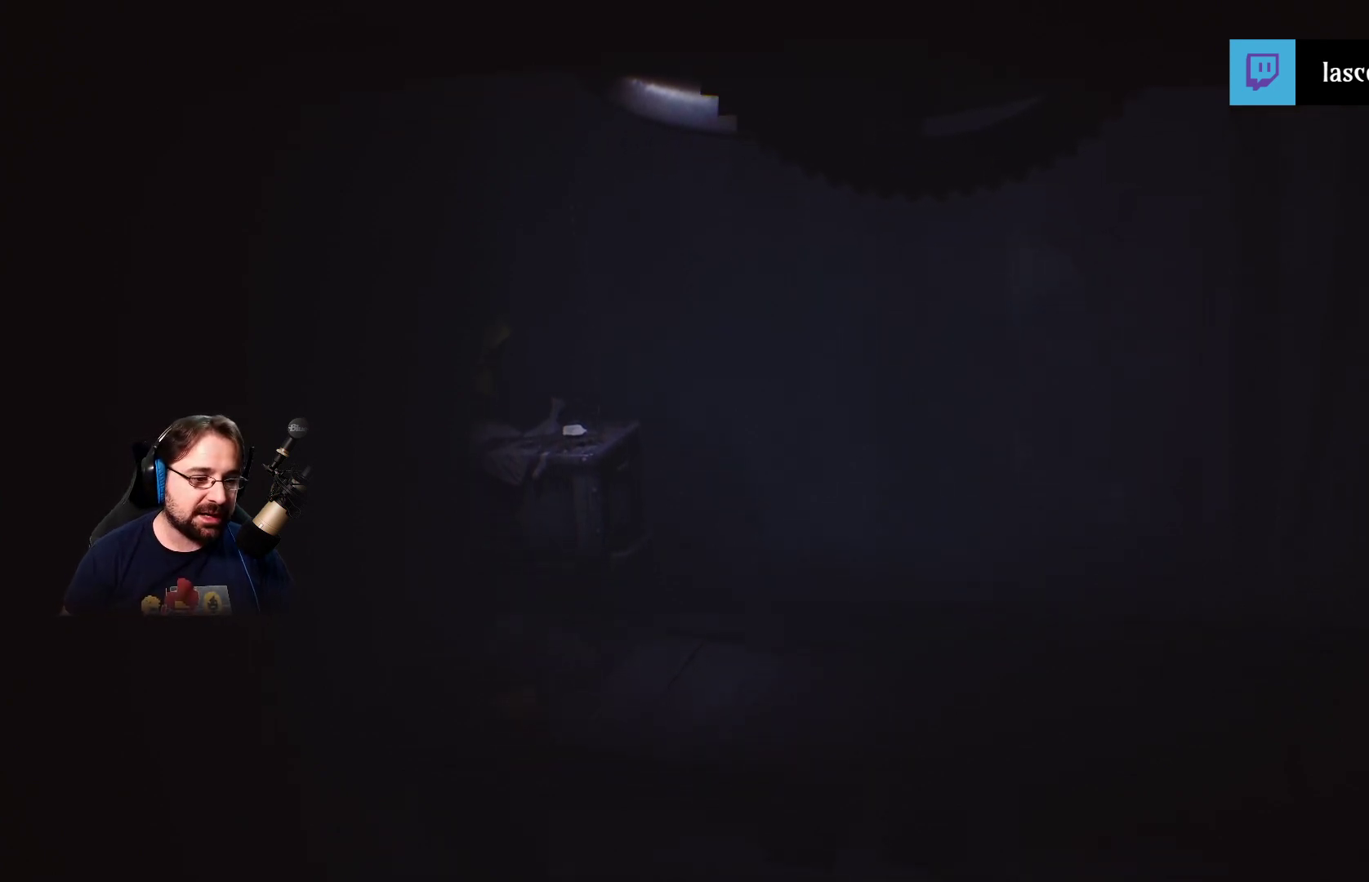
{"buttons": ["R2"], "left_stick": "center", "right_stick": "center", "events": [[400, "R2", "down"], [467, "left_stick", "center"]]}
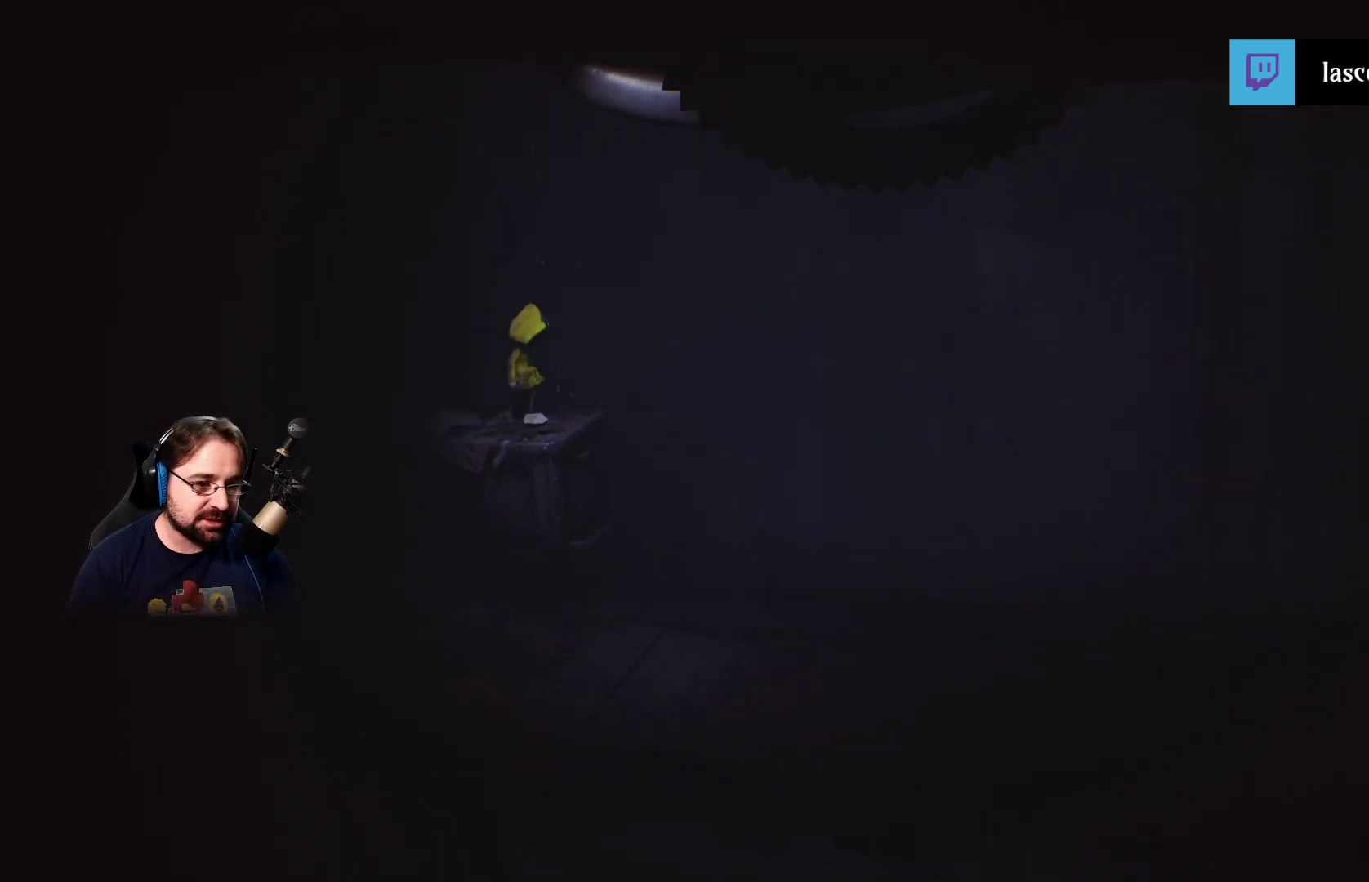
{"buttons": ["R2"], "left_stick": "center", "right_stick": "center", "events": []}
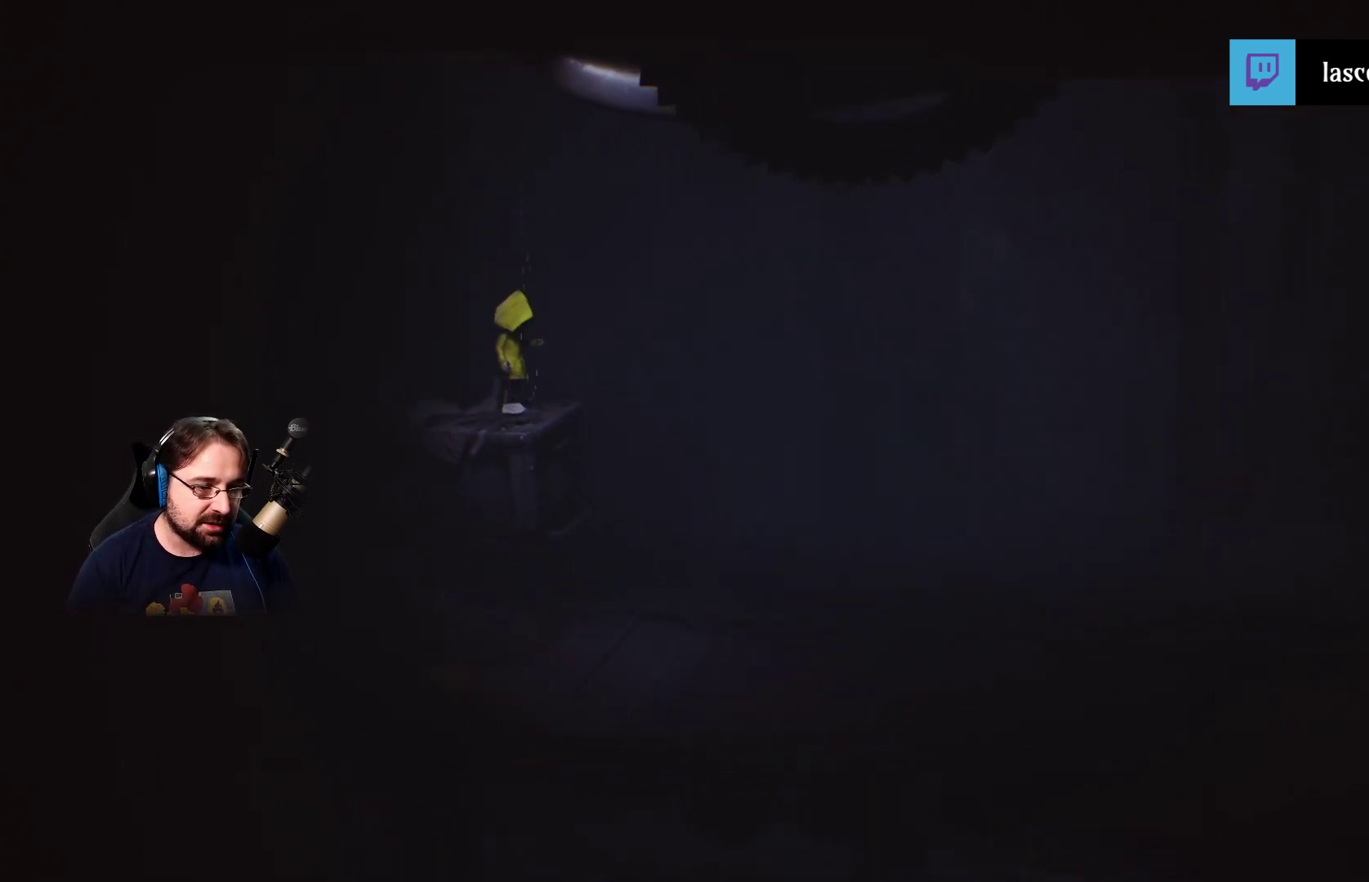
{"buttons": ["R2"], "left_stick": "down", "right_stick": "center", "events": [[167, "left_stick", "down"]]}
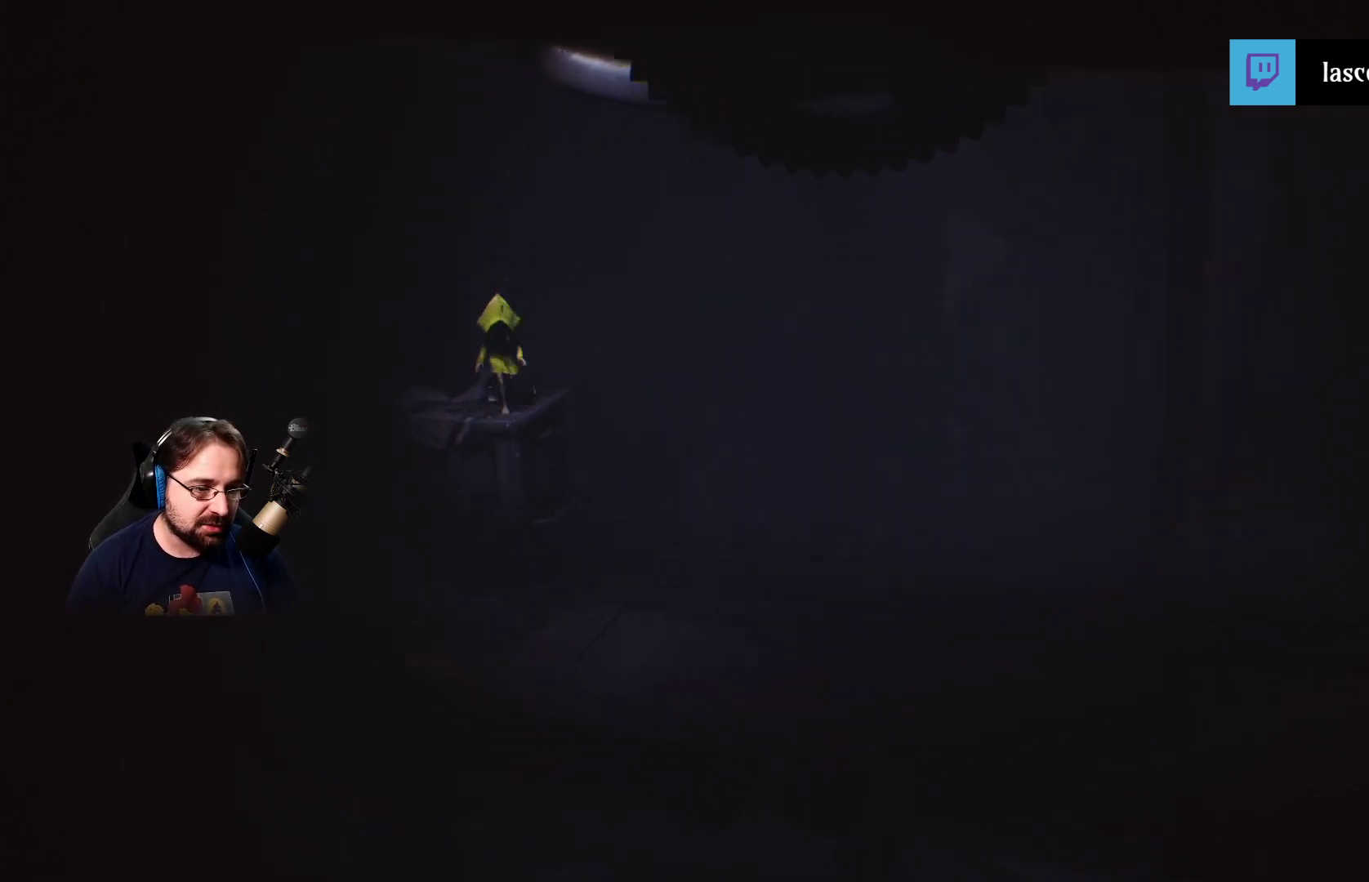
{"buttons": ["R2"], "left_stick": "down", "right_stick": "center", "events": []}
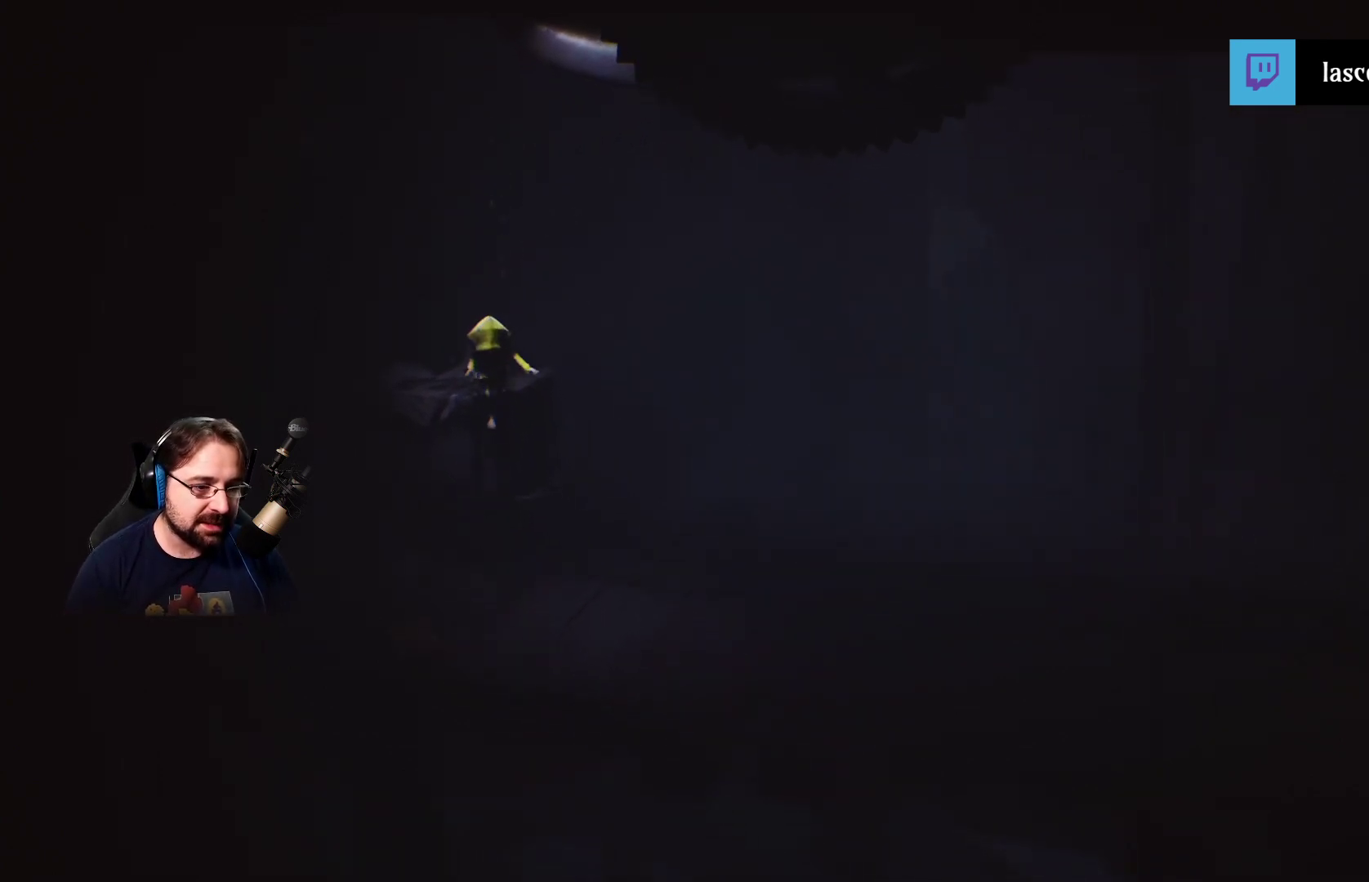
{"buttons": ["R2"], "left_stick": "down-right", "right_stick": "center", "events": [[267, "left_stick", "down-right"]]}
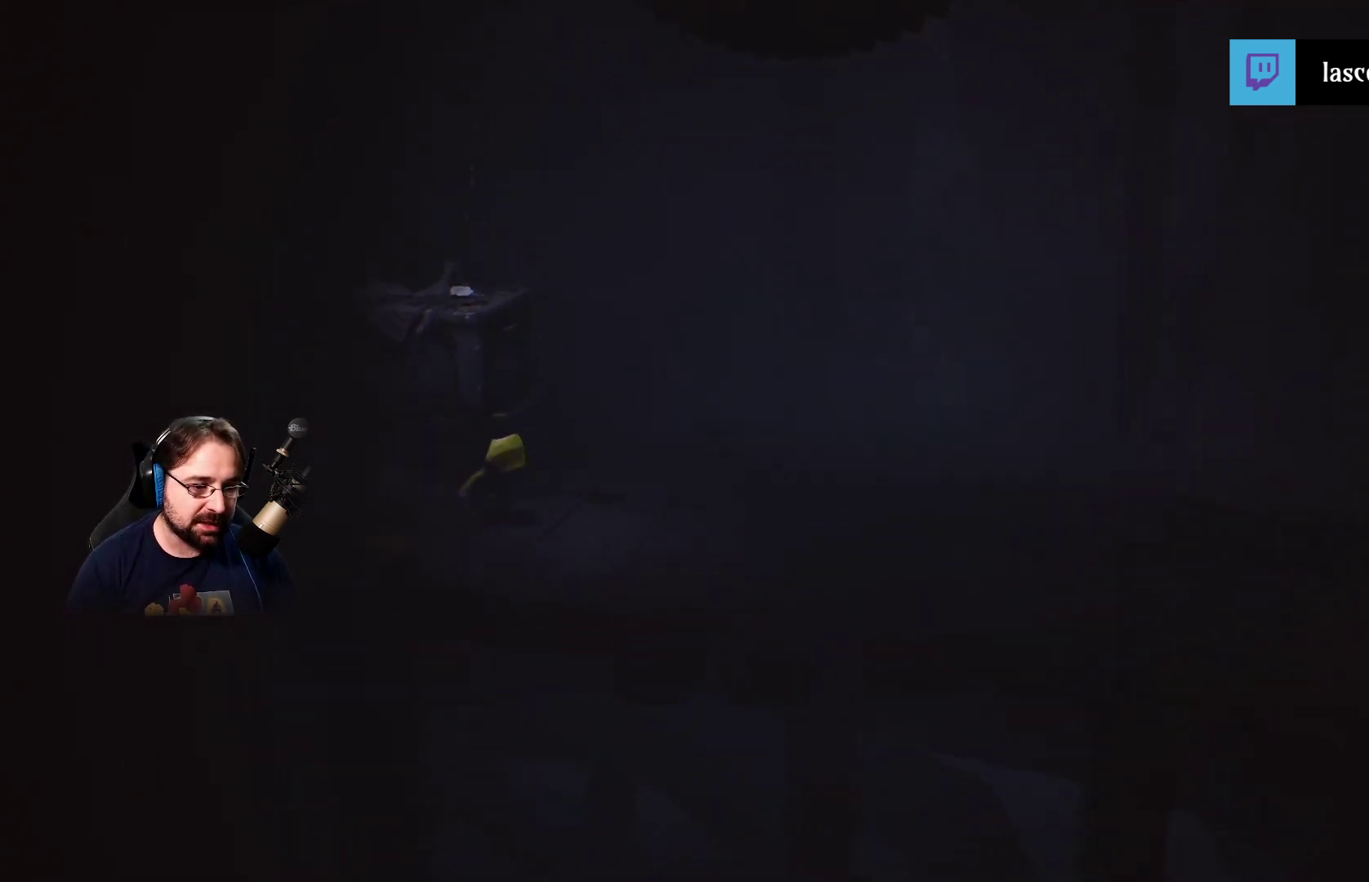
{"buttons": [], "left_stick": "right", "right_stick": "center", "events": [[33, "left_stick", "right"], [300, "R2", "up"]]}
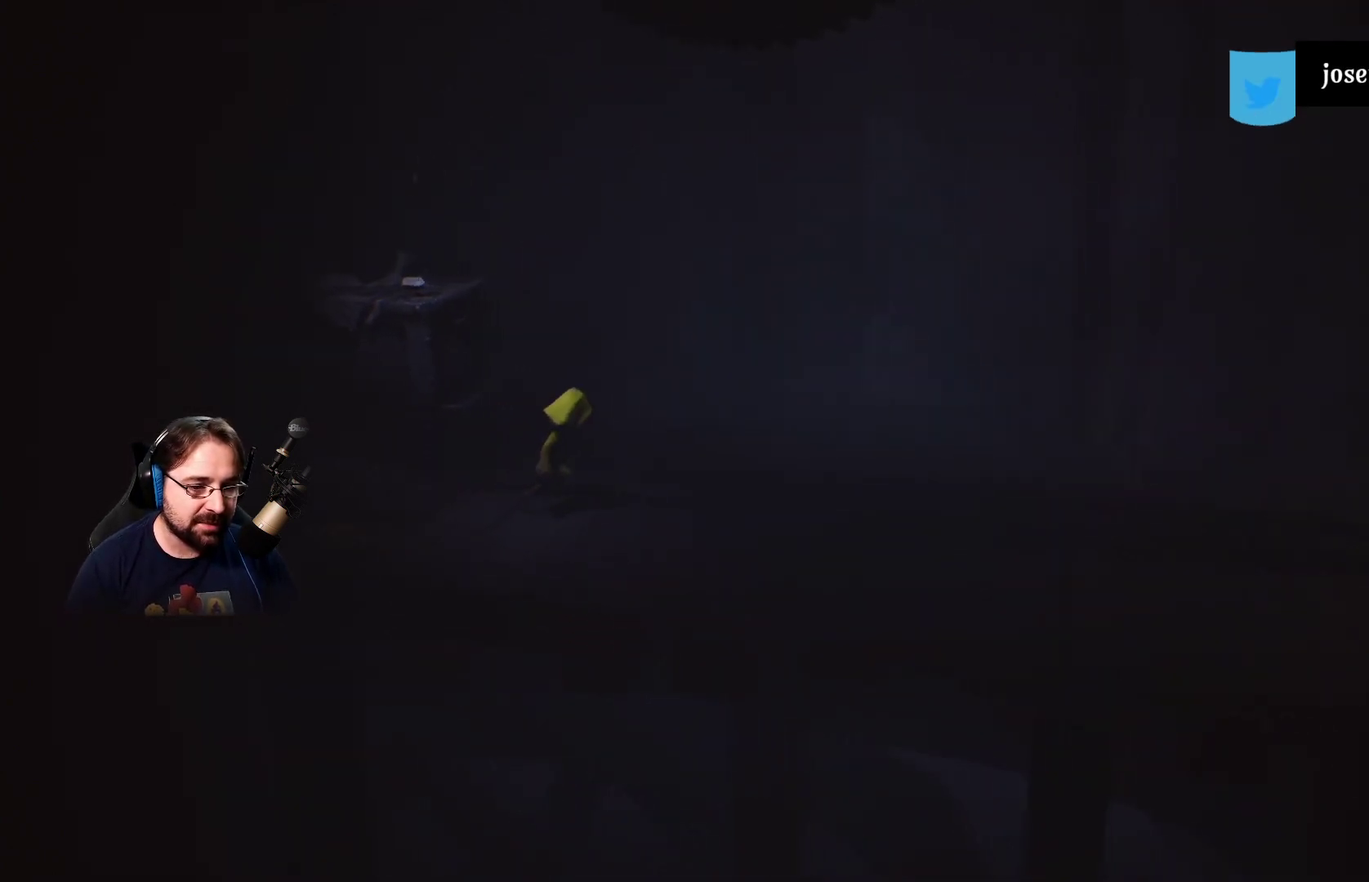
{"buttons": ["R2"], "left_stick": "right", "right_stick": "center", "events": [[67, "R2", "down"]]}
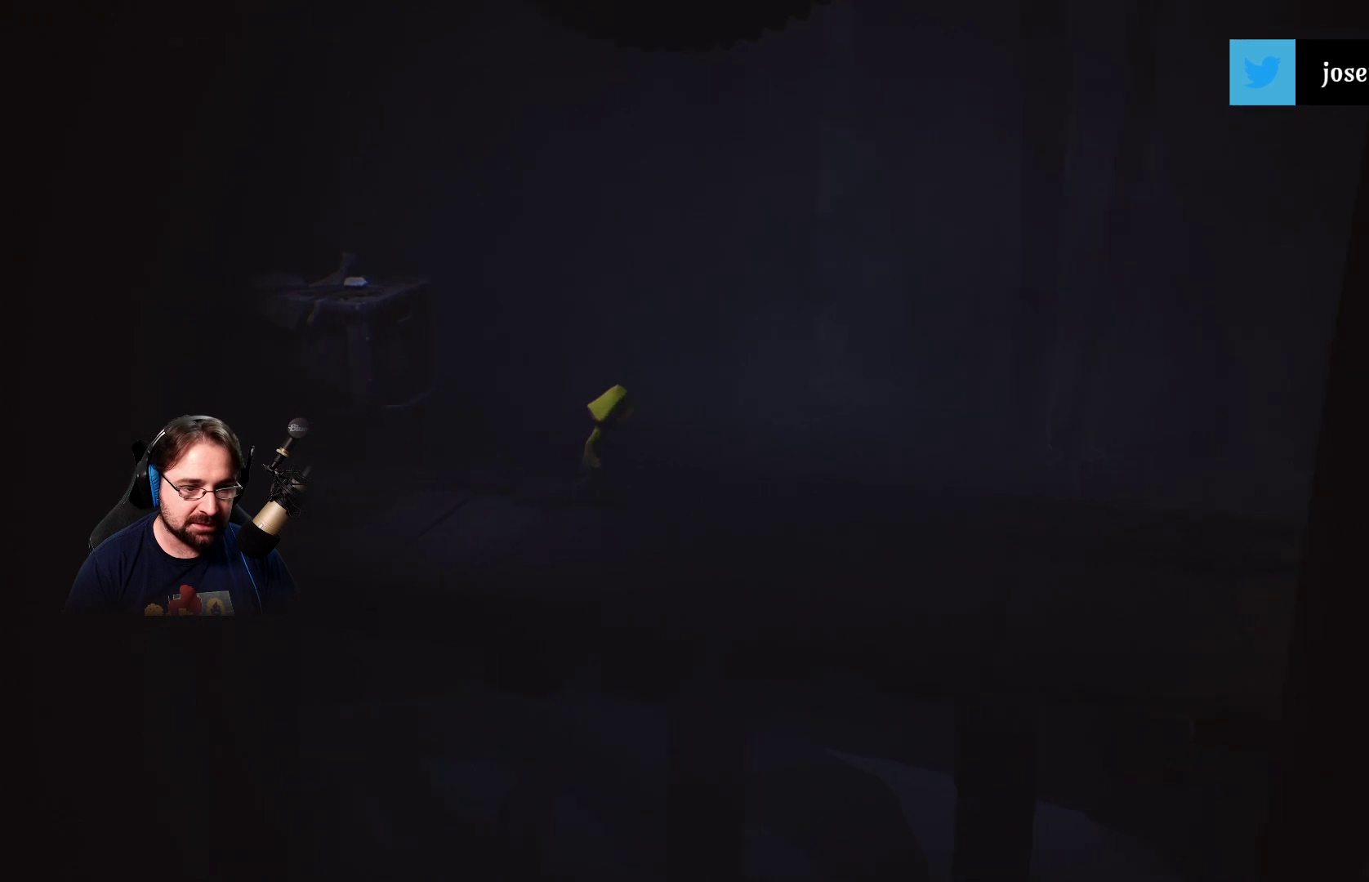
{"buttons": [], "left_stick": "right", "right_stick": "center", "events": [[267, "R2", "up"]]}
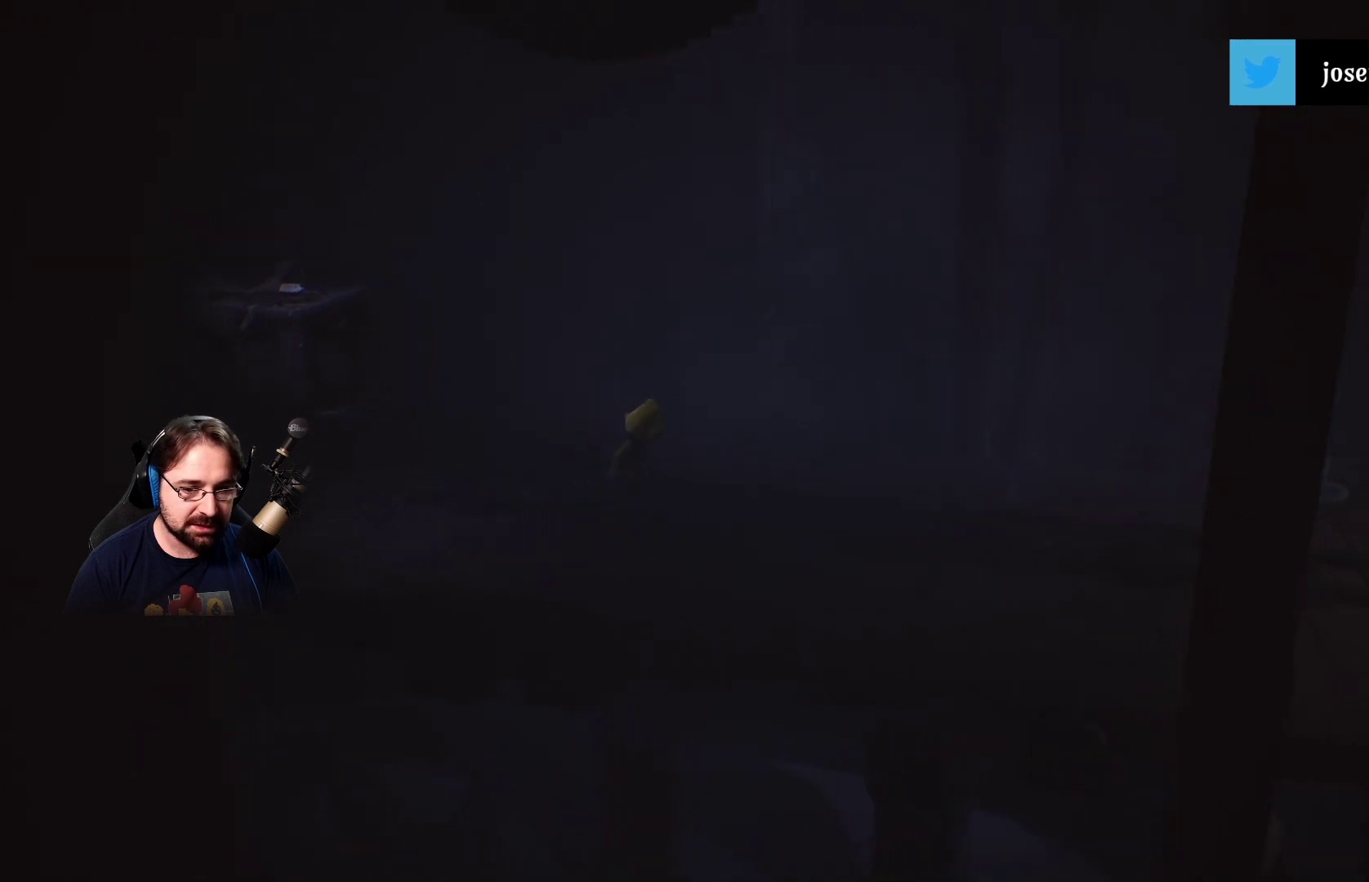
{"buttons": [], "left_stick": "right", "right_stick": "center", "events": []}
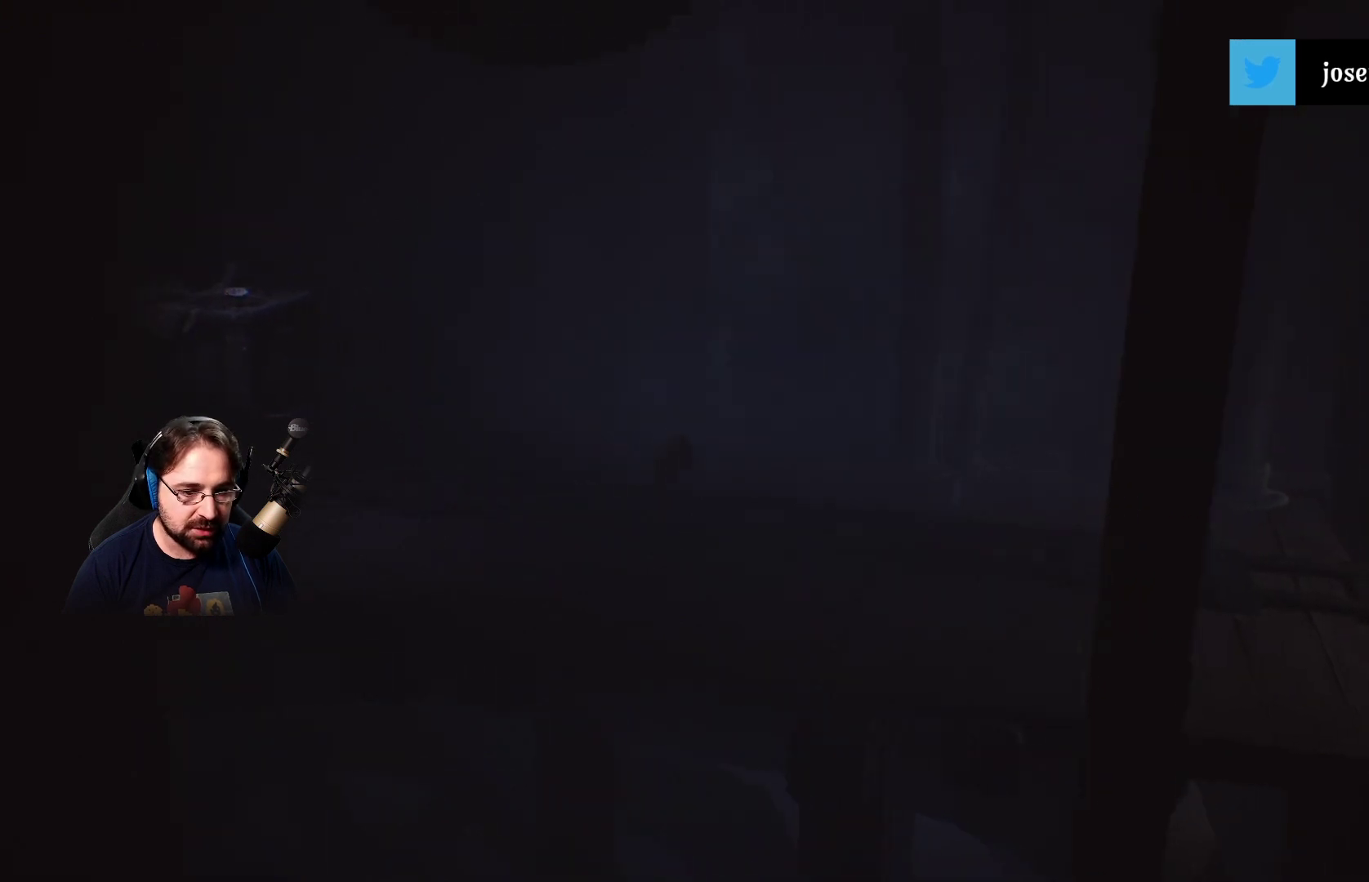
{"buttons": [], "left_stick": "right", "right_stick": "center", "events": []}
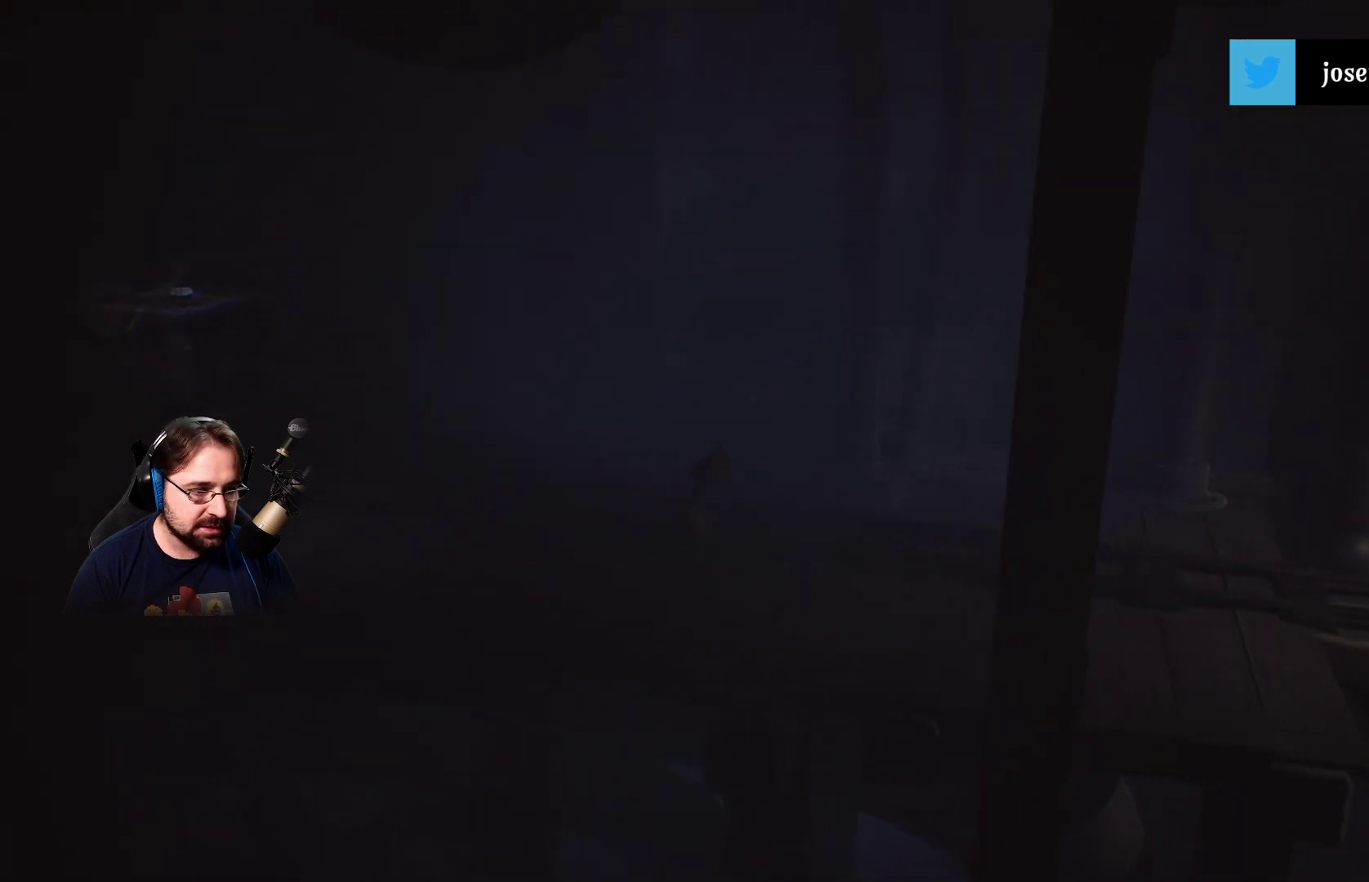
{"buttons": [], "left_stick": "up-left", "right_stick": "center", "events": [[133, "left_stick", "up-left"]]}
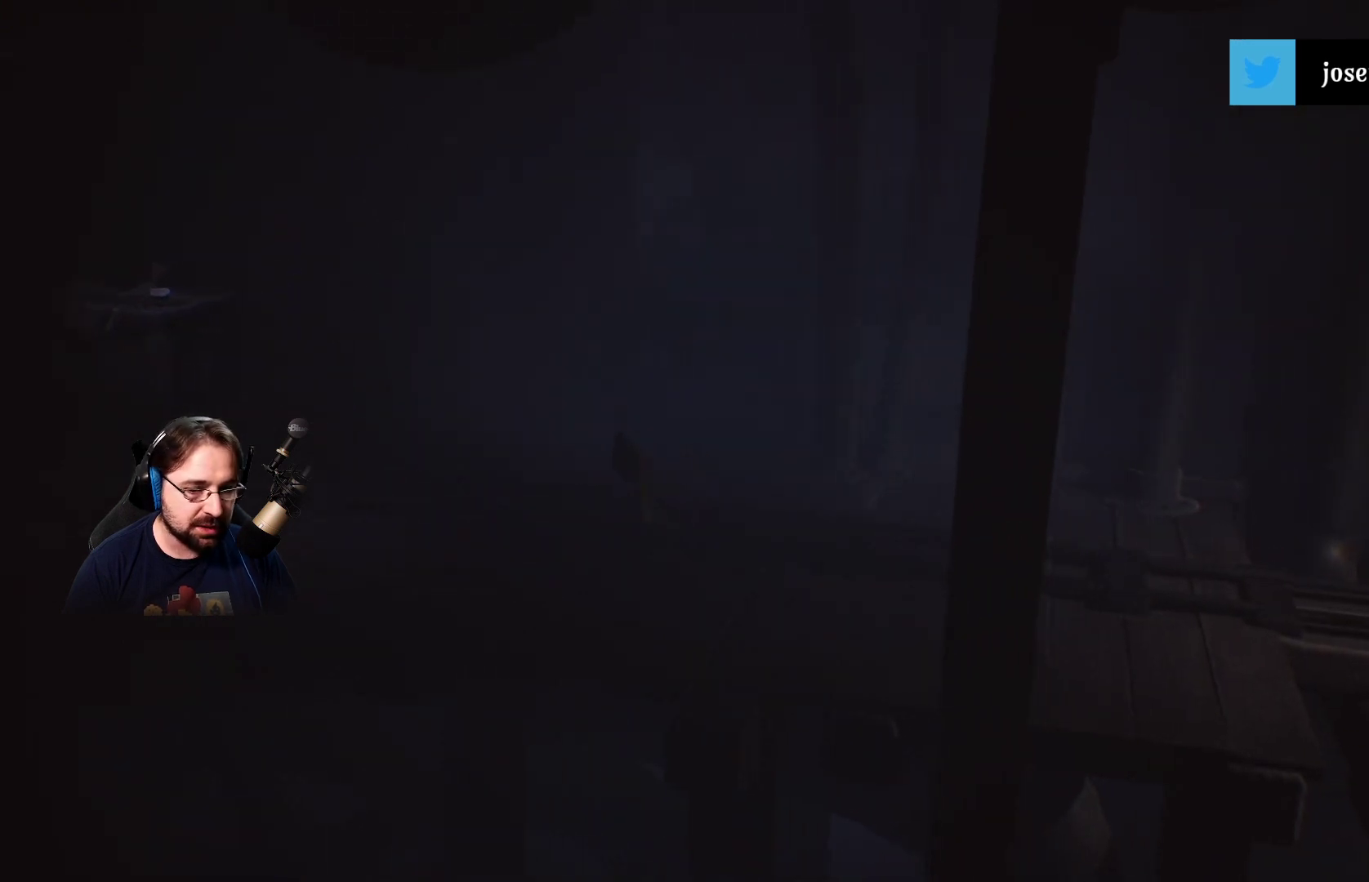
{"buttons": [], "left_stick": "up-left", "right_stick": "center", "events": []}
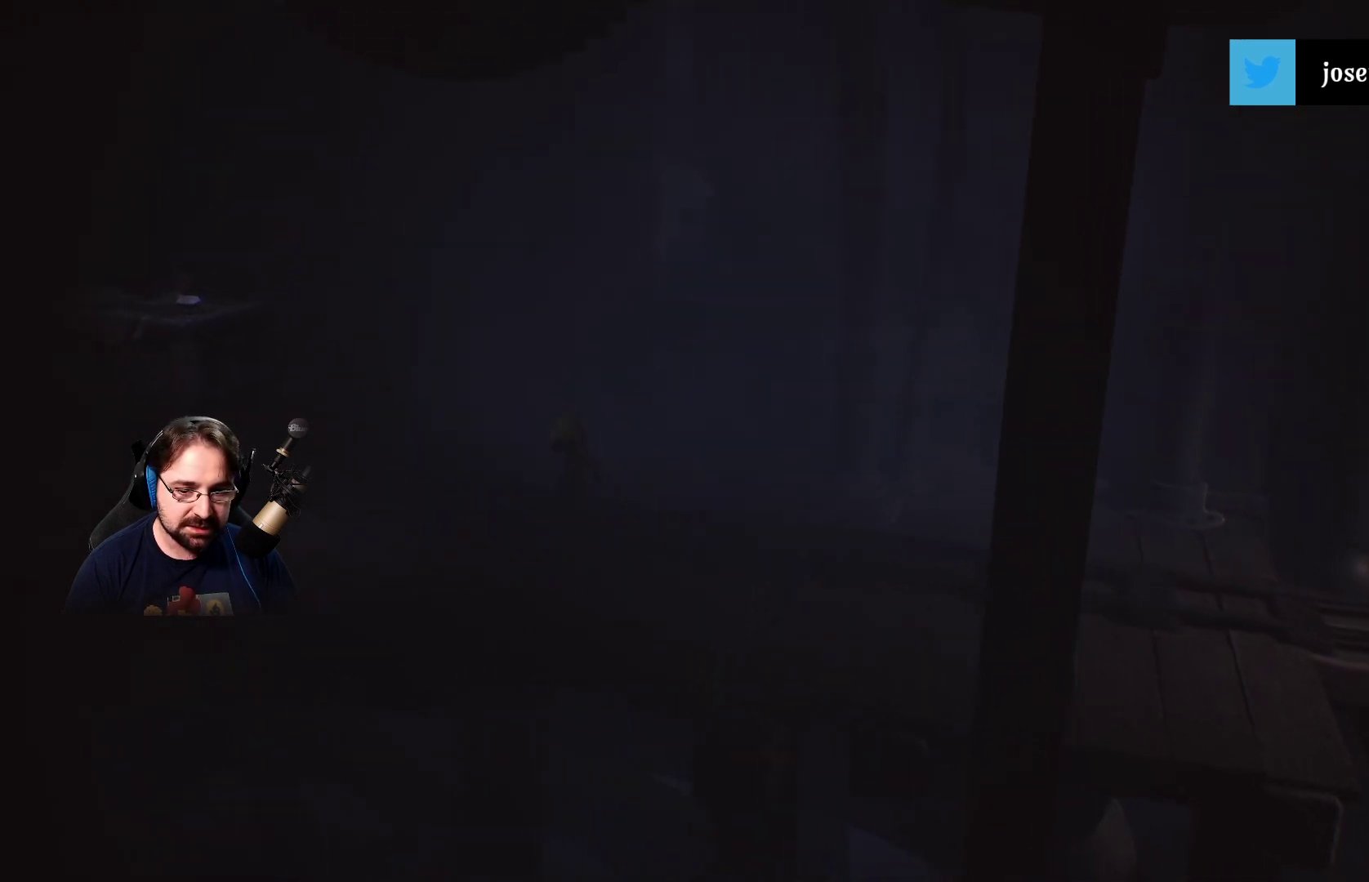
{"buttons": [], "left_stick": "up-left", "right_stick": "center", "events": []}
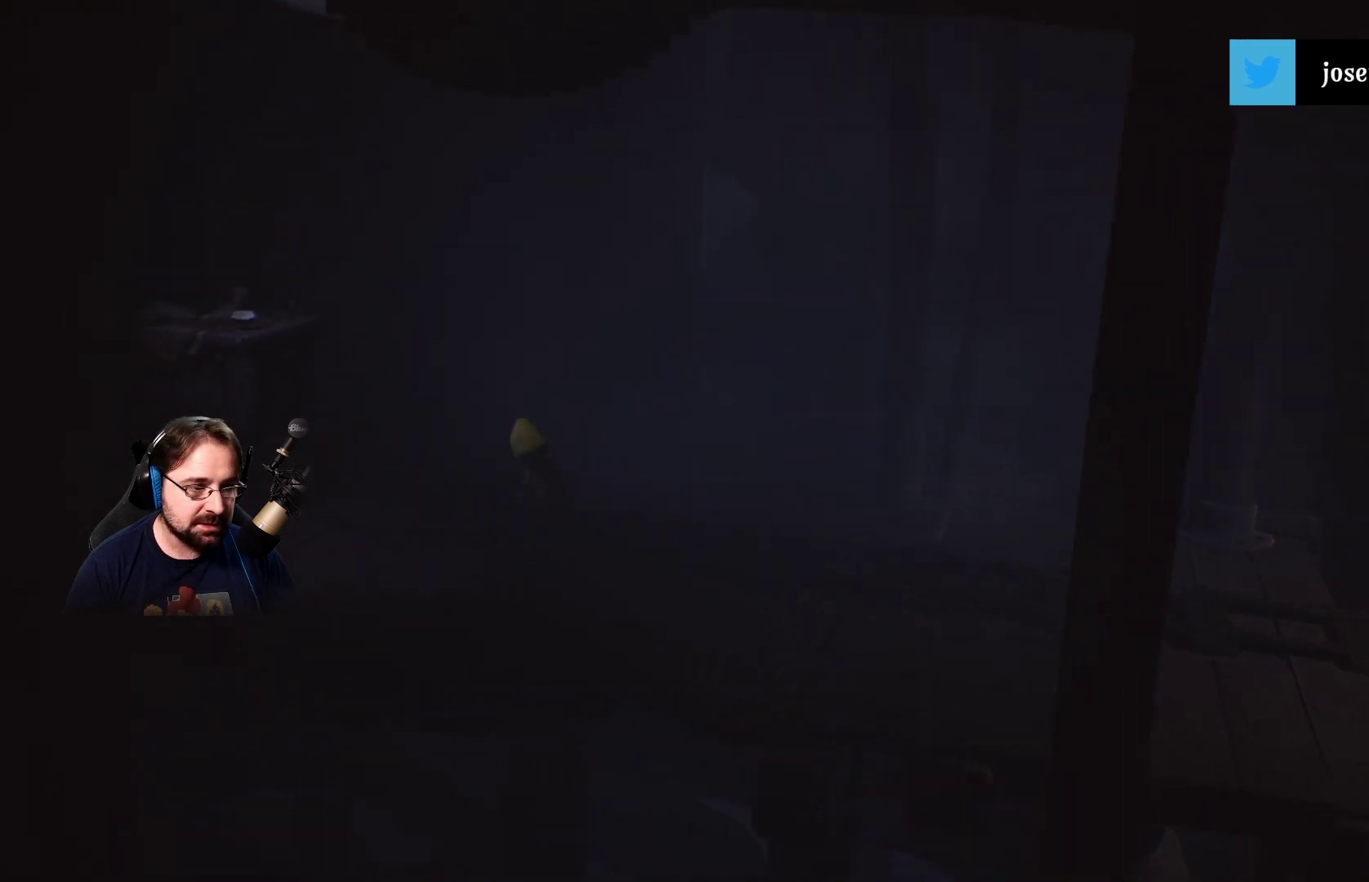
{"buttons": [], "left_stick": "up-left", "right_stick": "center", "events": []}
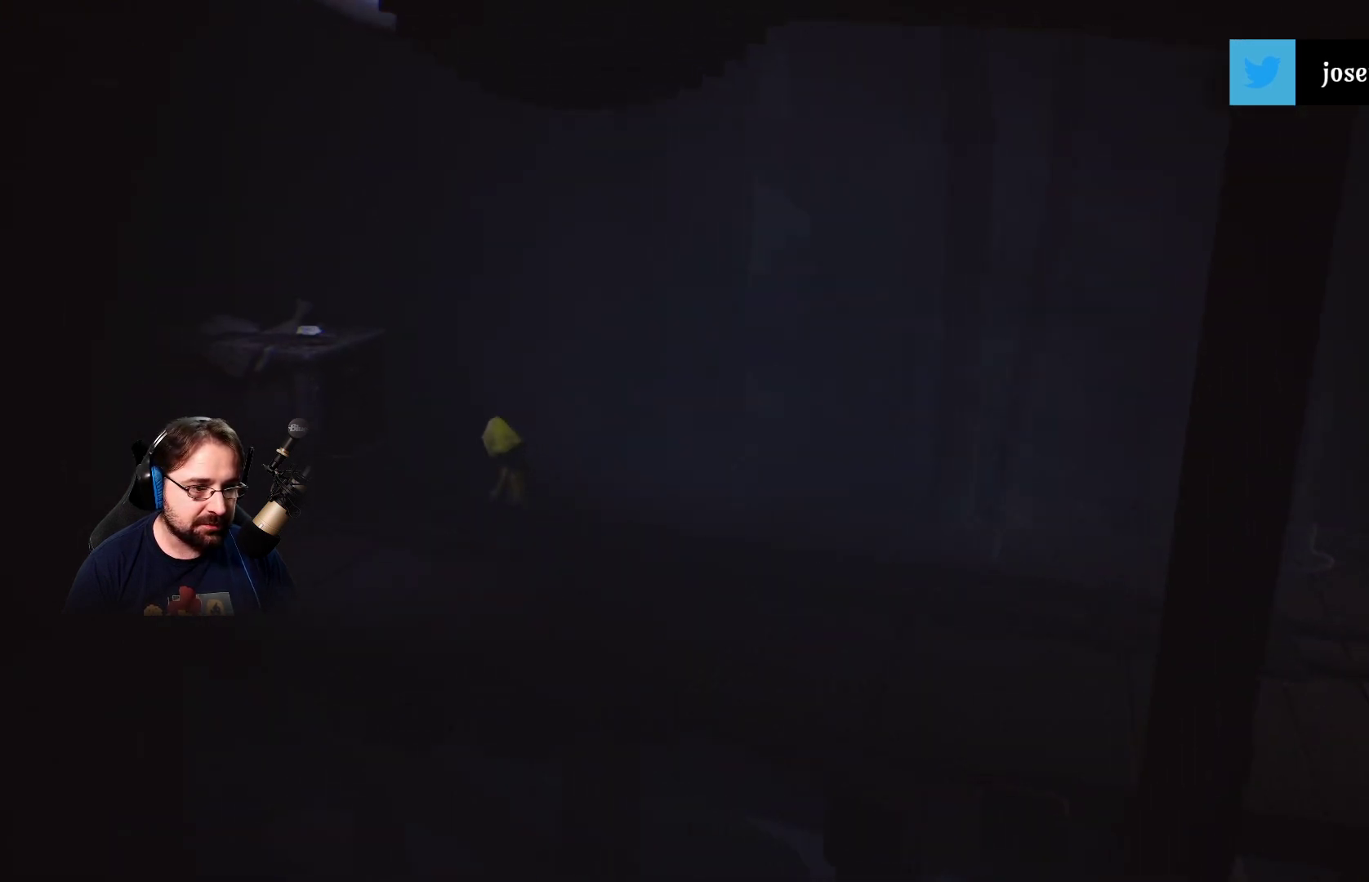
{"buttons": [], "left_stick": "down-left", "right_stick": "center", "events": [[33, "left_stick", "left"], [367, "left_stick", "down-left"]]}
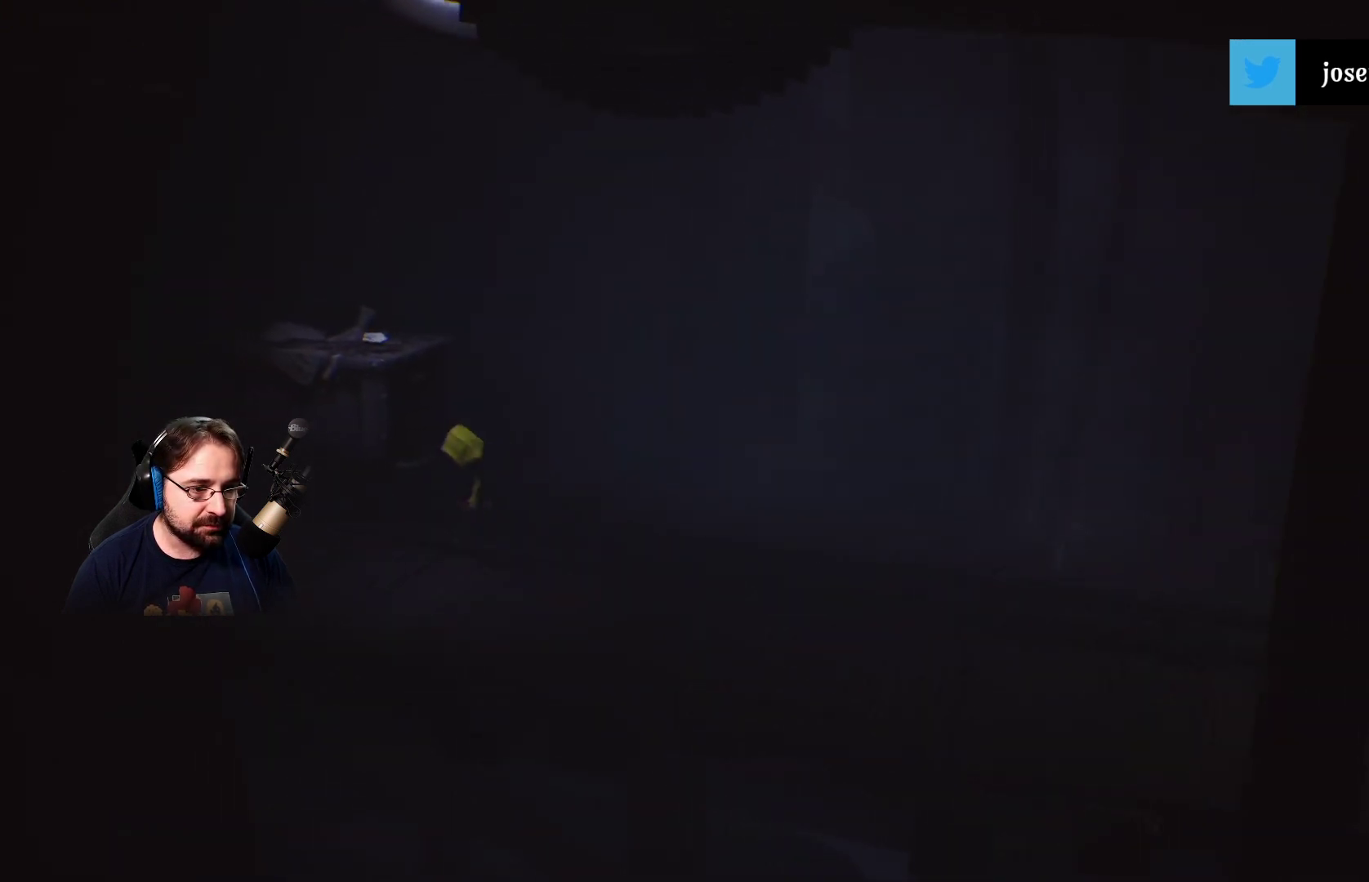
{"buttons": [], "left_stick": "up", "right_stick": "center", "events": [[133, "left_stick", "up-left"], [267, "left_stick", "up"]]}
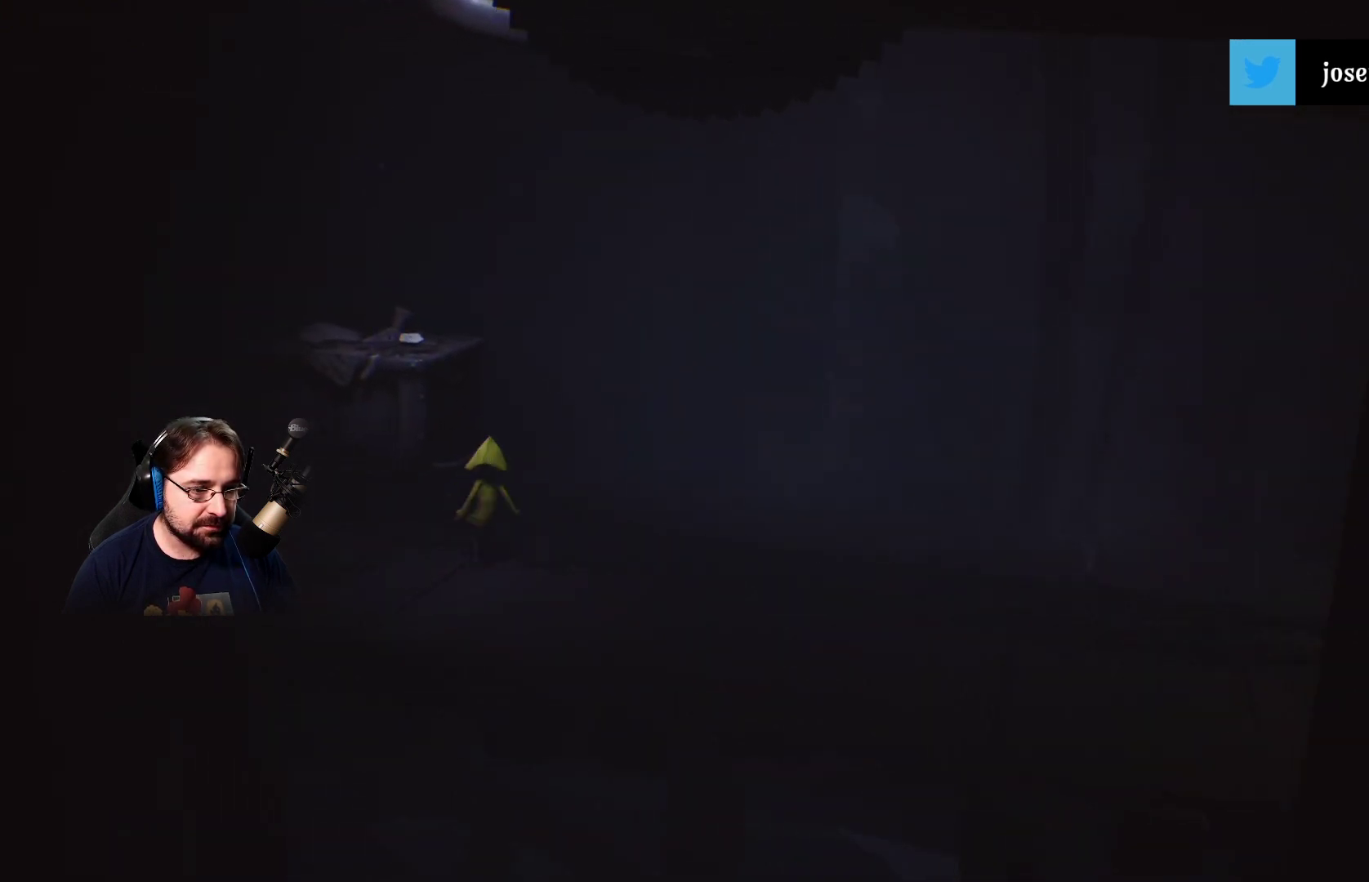
{"buttons": [], "left_stick": "up-left", "right_stick": "center", "events": [[300, "left_stick", "up-left"]]}
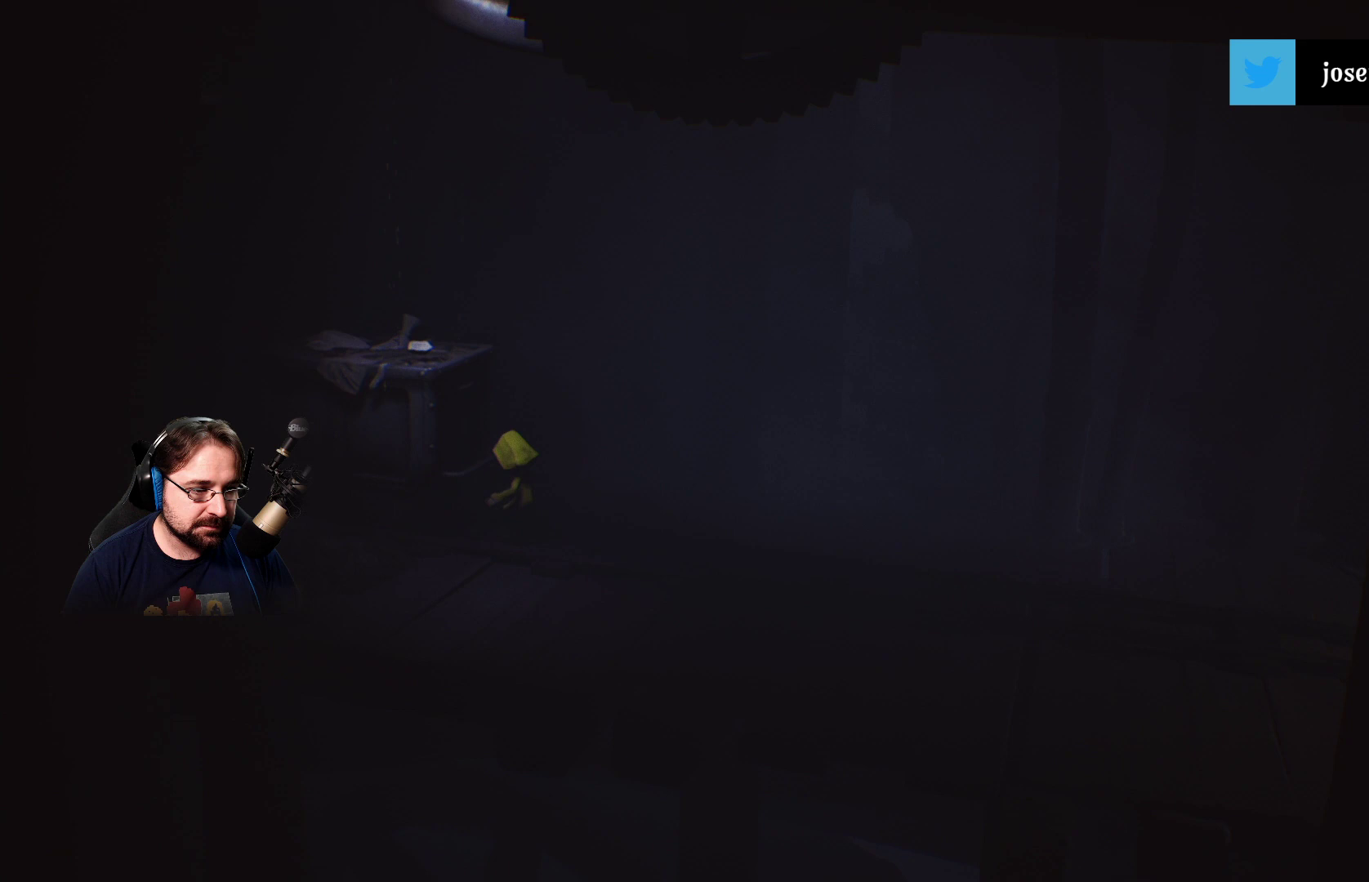
{"buttons": ["R2"], "left_stick": "down-right", "right_stick": "center", "events": [[33, "R2", "down"], [133, "left_stick", "center"], [433, "left_stick", "down-right"]]}
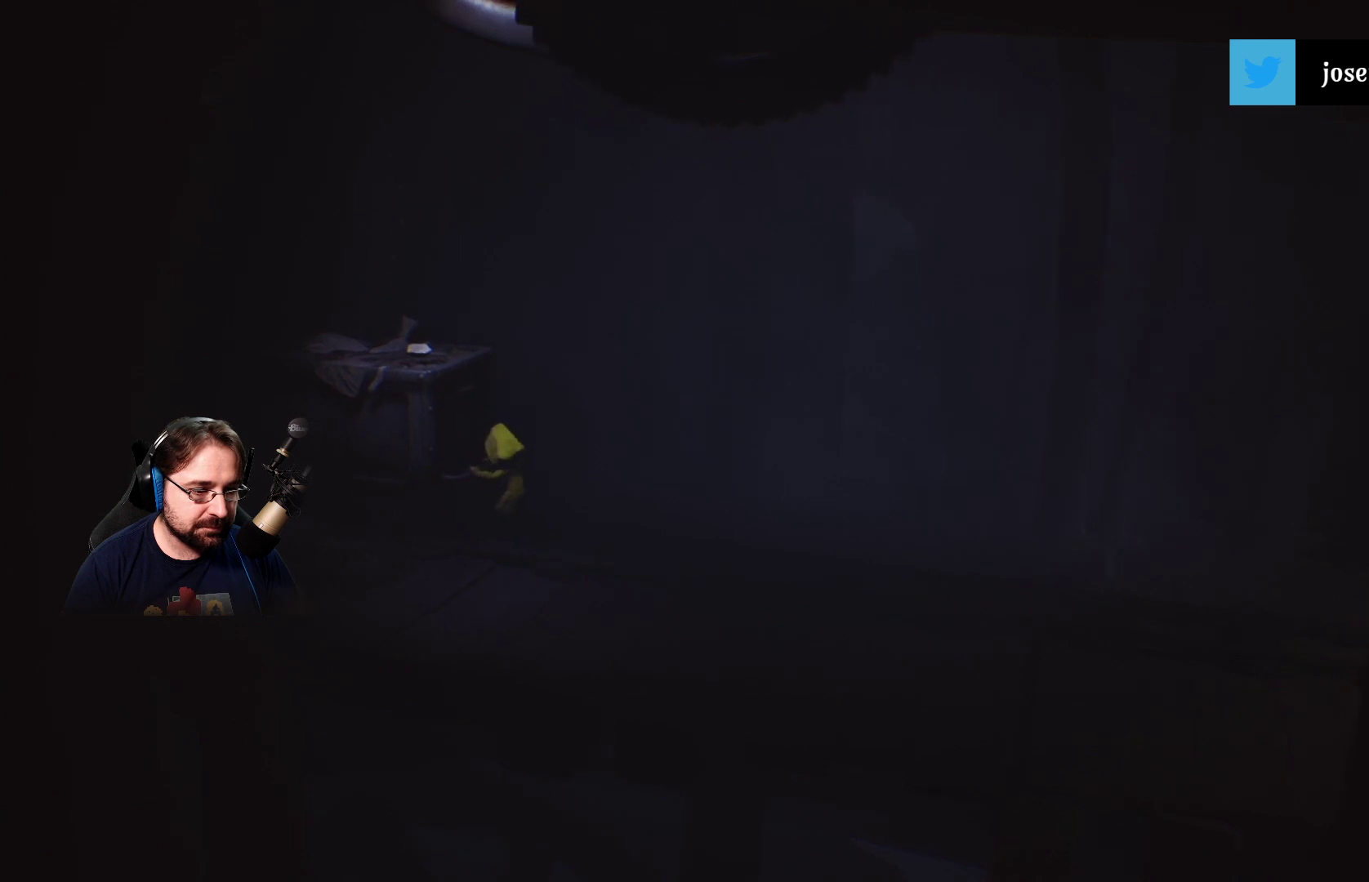
{"buttons": ["R2"], "left_stick": "down-right", "right_stick": "center", "events": []}
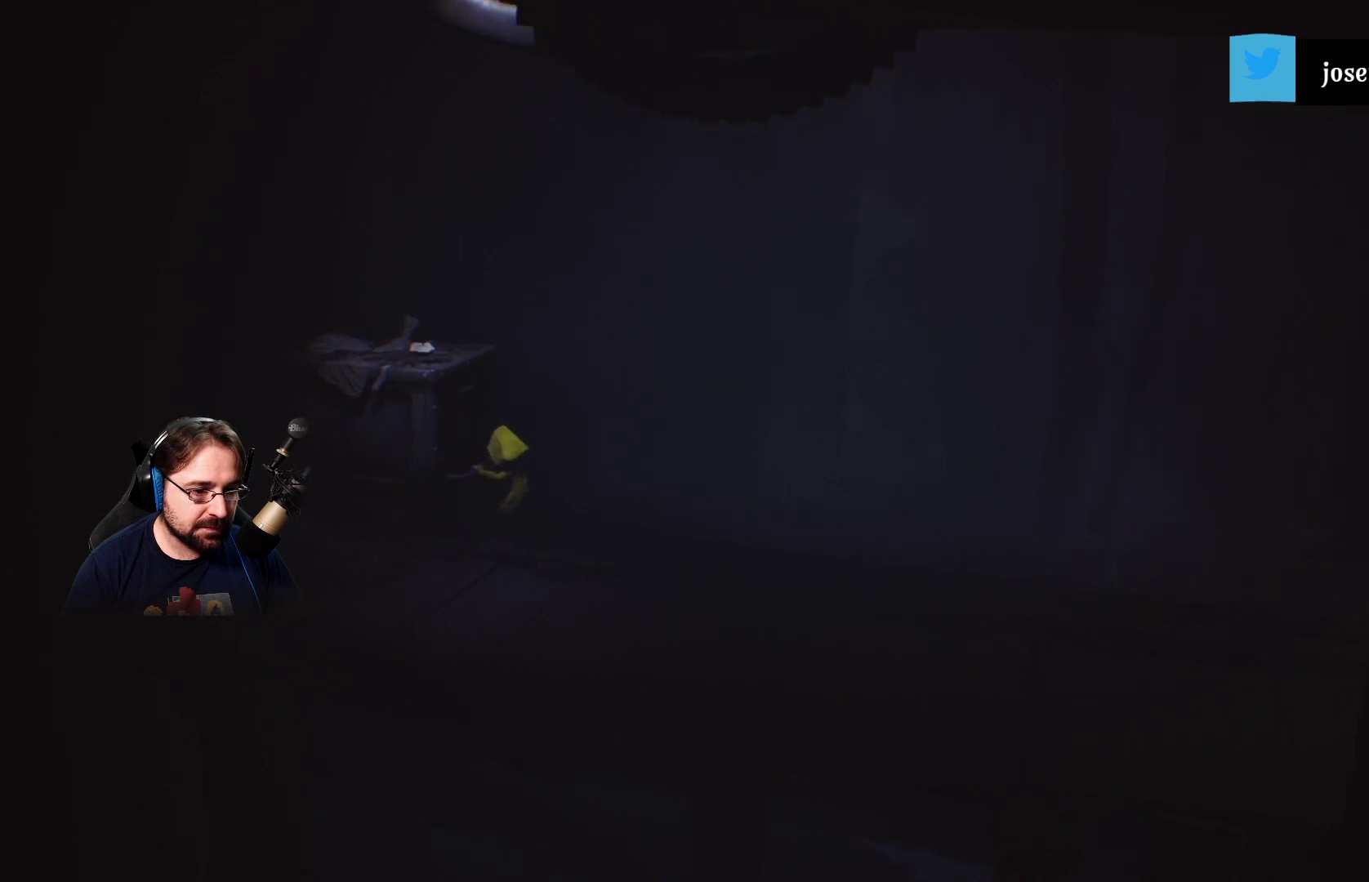
{"buttons": ["R2"], "left_stick": "down-right", "right_stick": "center", "events": []}
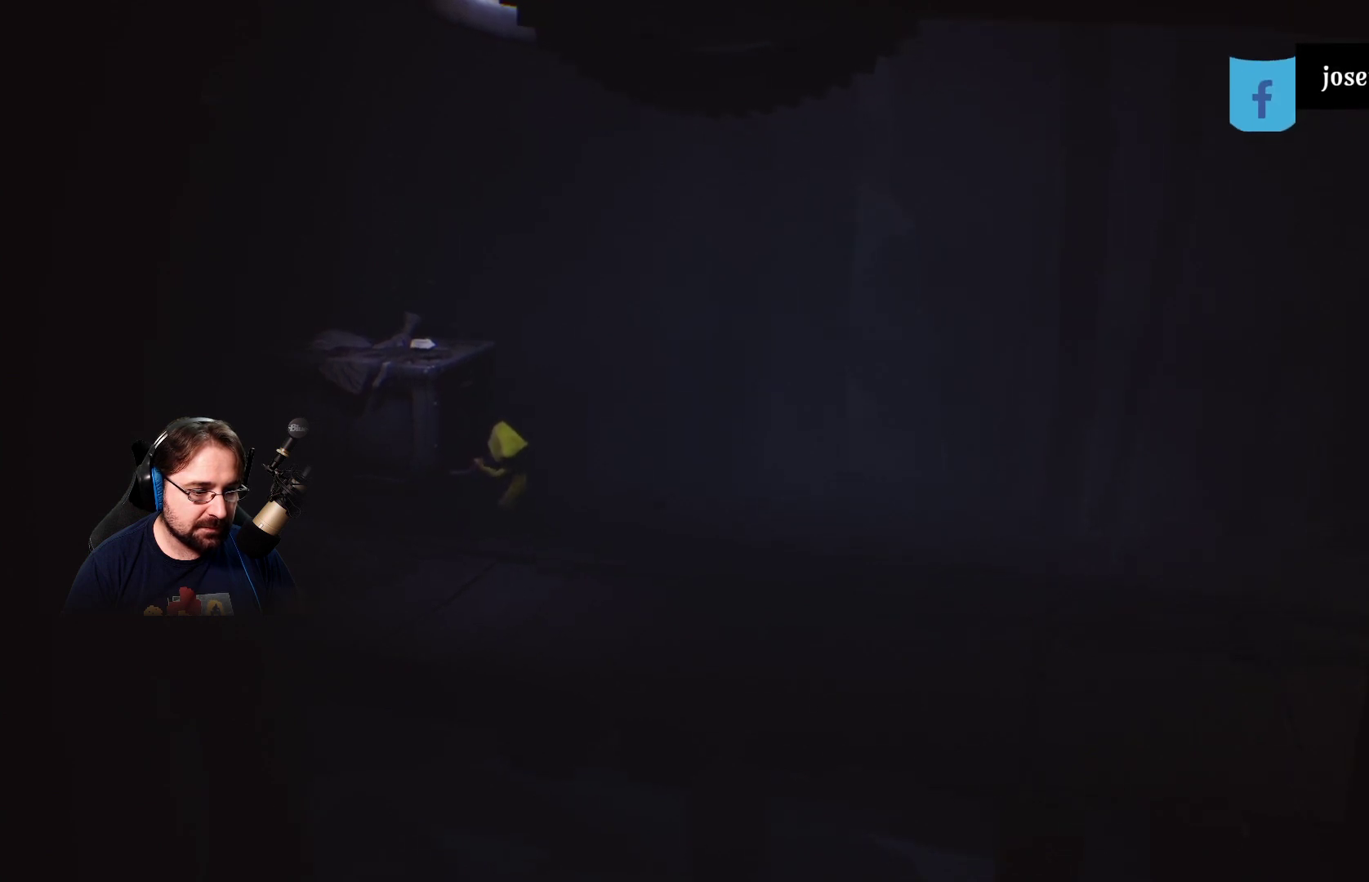
{"buttons": ["R2"], "left_stick": "down-right", "right_stick": "center", "events": []}
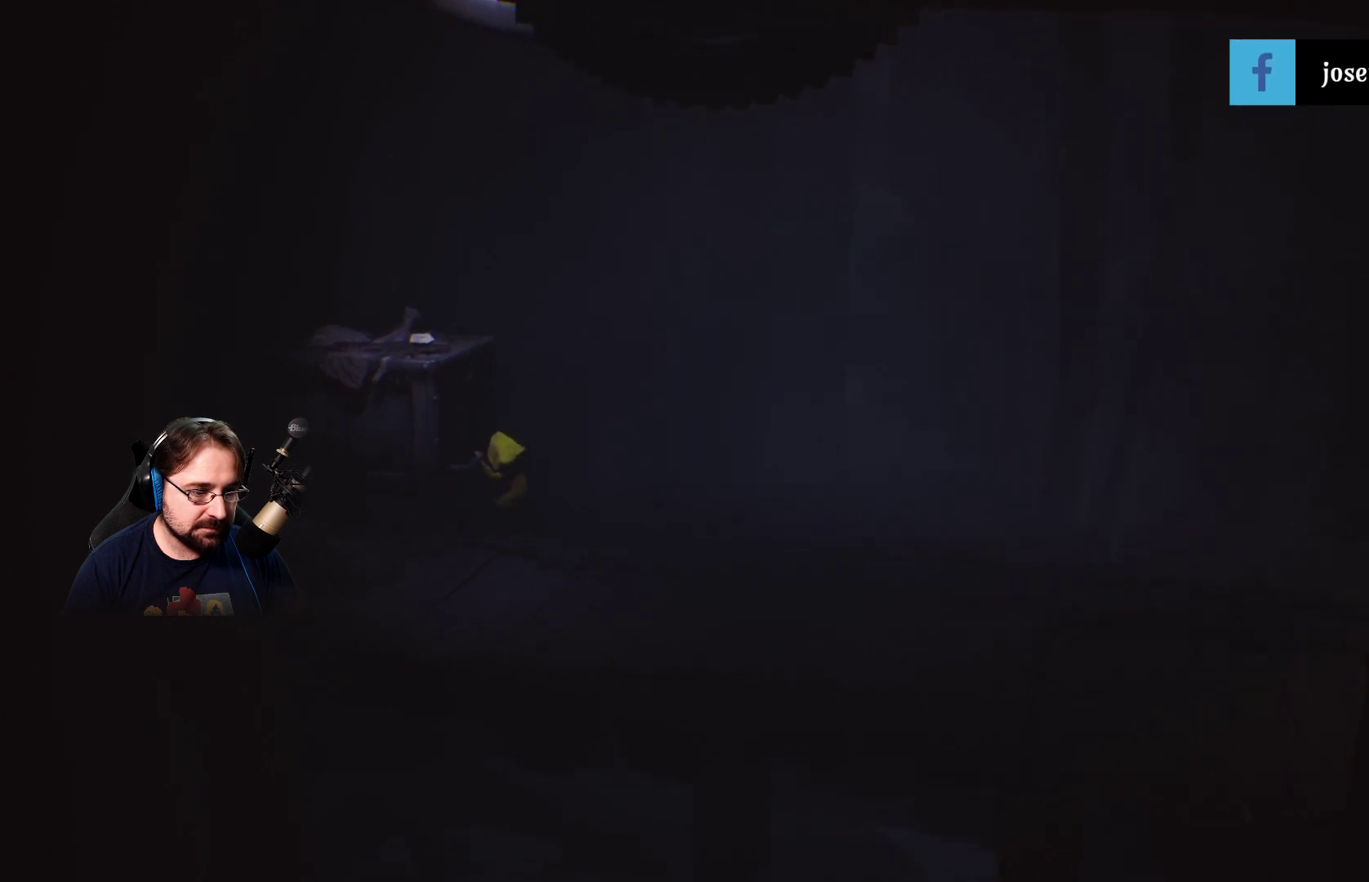
{"buttons": ["R2"], "left_stick": "down-right", "right_stick": "center", "events": []}
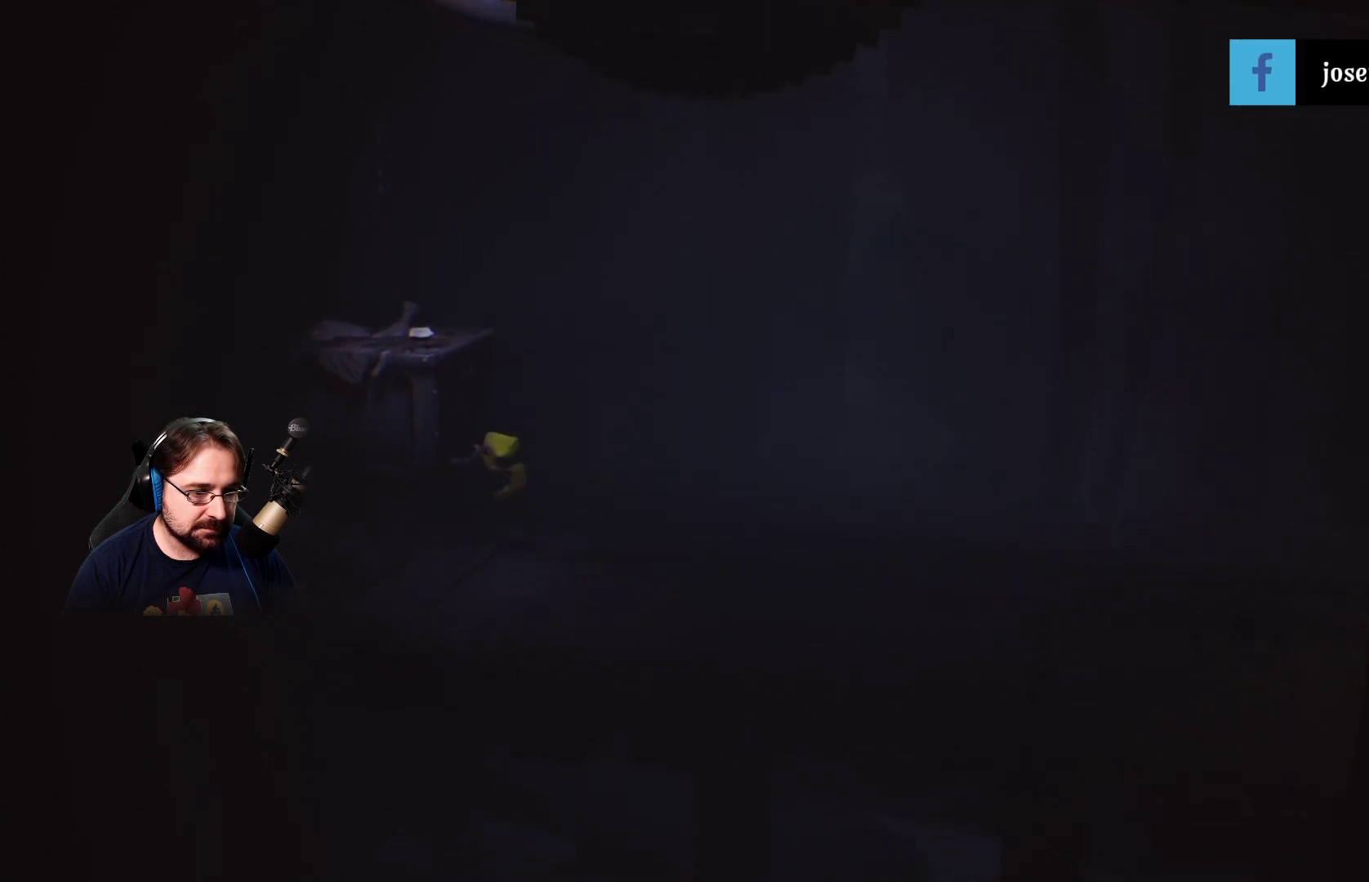
{"buttons": ["R2"], "left_stick": "down-right", "right_stick": "center", "events": []}
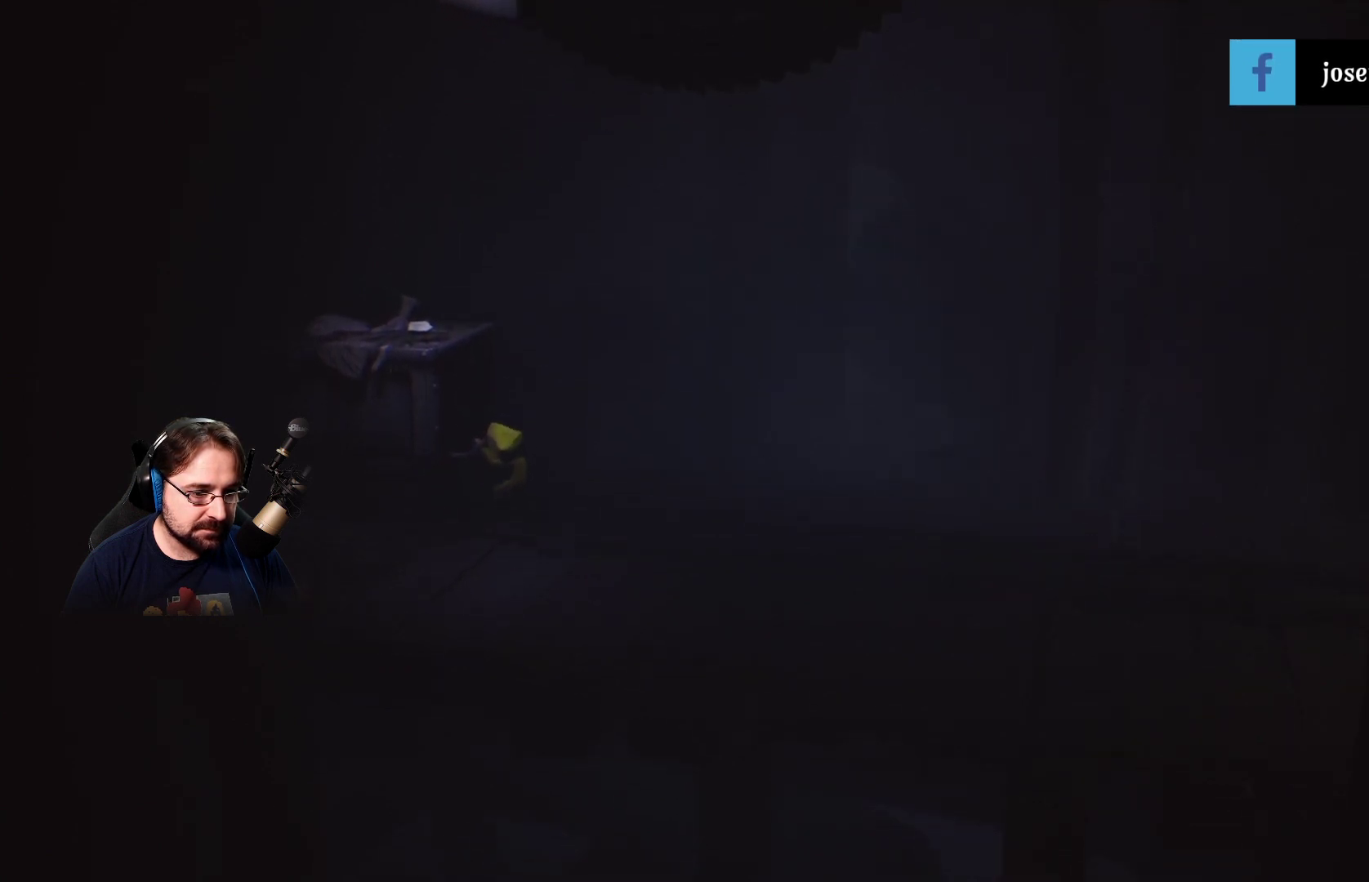
{"buttons": ["CIRCLE"], "left_stick": "center", "right_stick": "center", "events": [[267, "R2", "up"], [267, "left_stick", "center"], [500, "CIRCLE", "down"]]}
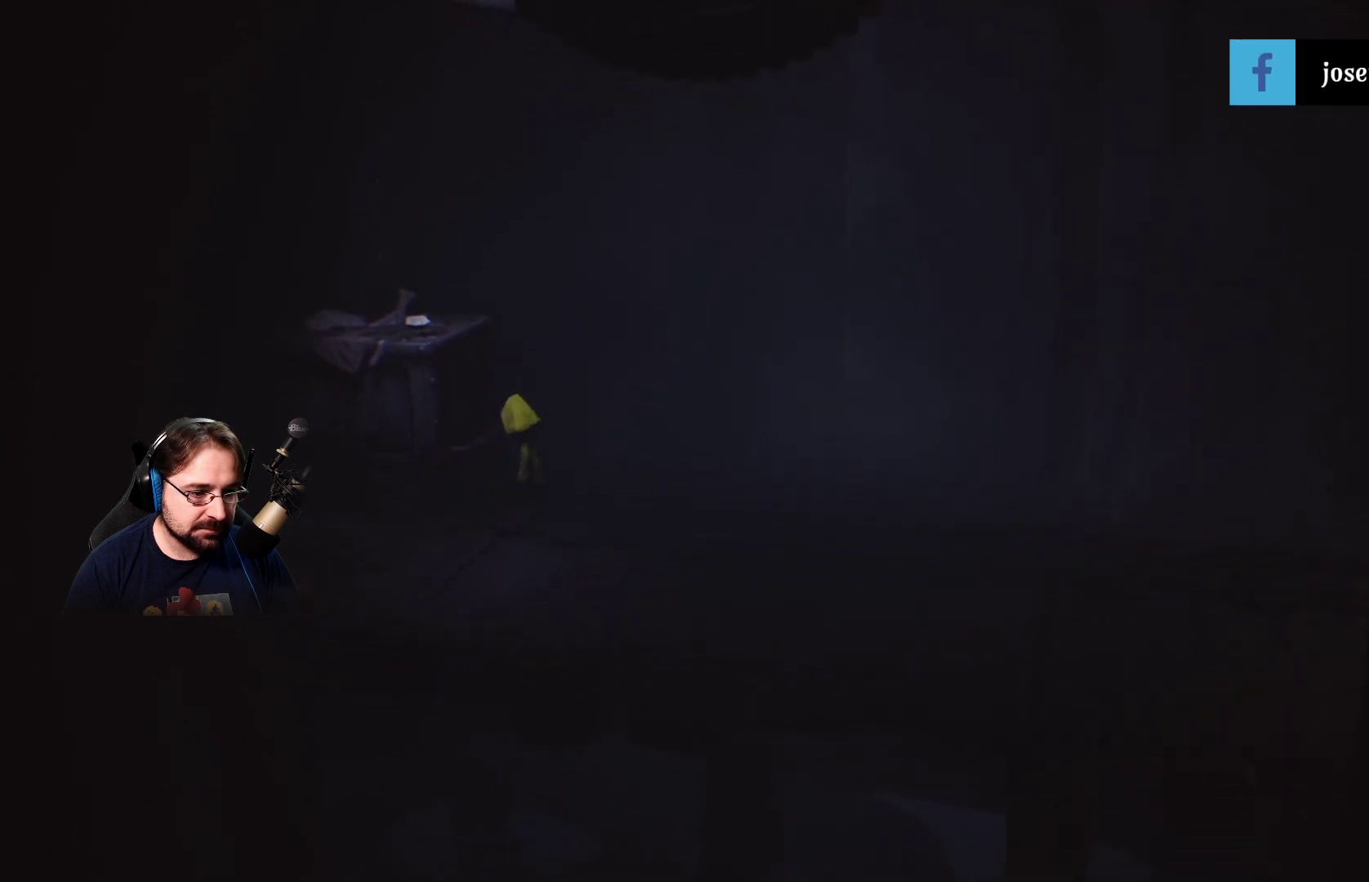
{"buttons": [], "left_stick": "center", "right_stick": "center", "events": [[100, "CIRCLE", "up"]]}
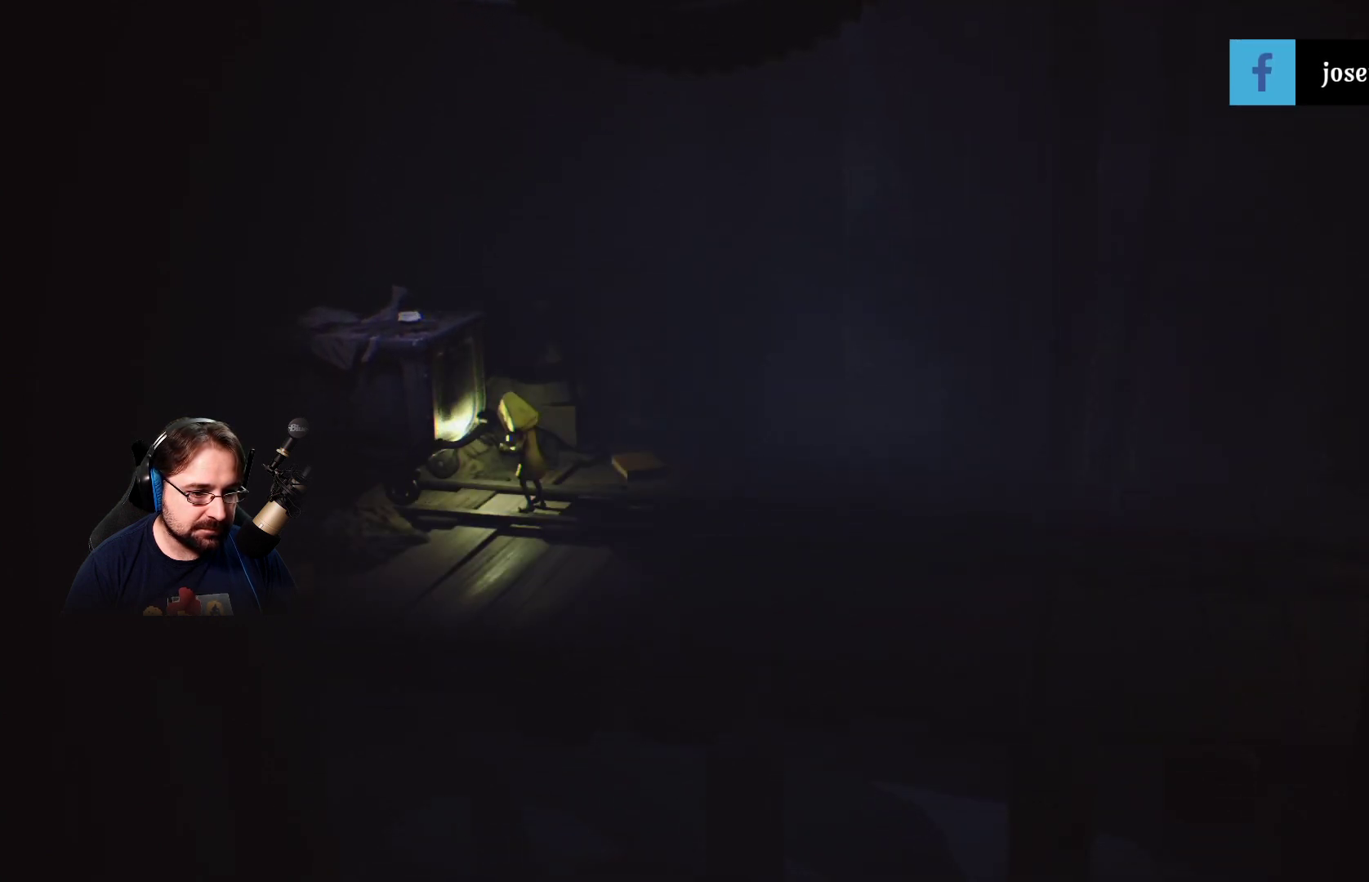
{"buttons": [], "left_stick": "left", "right_stick": "center", "events": [[333, "left_stick", "left"]]}
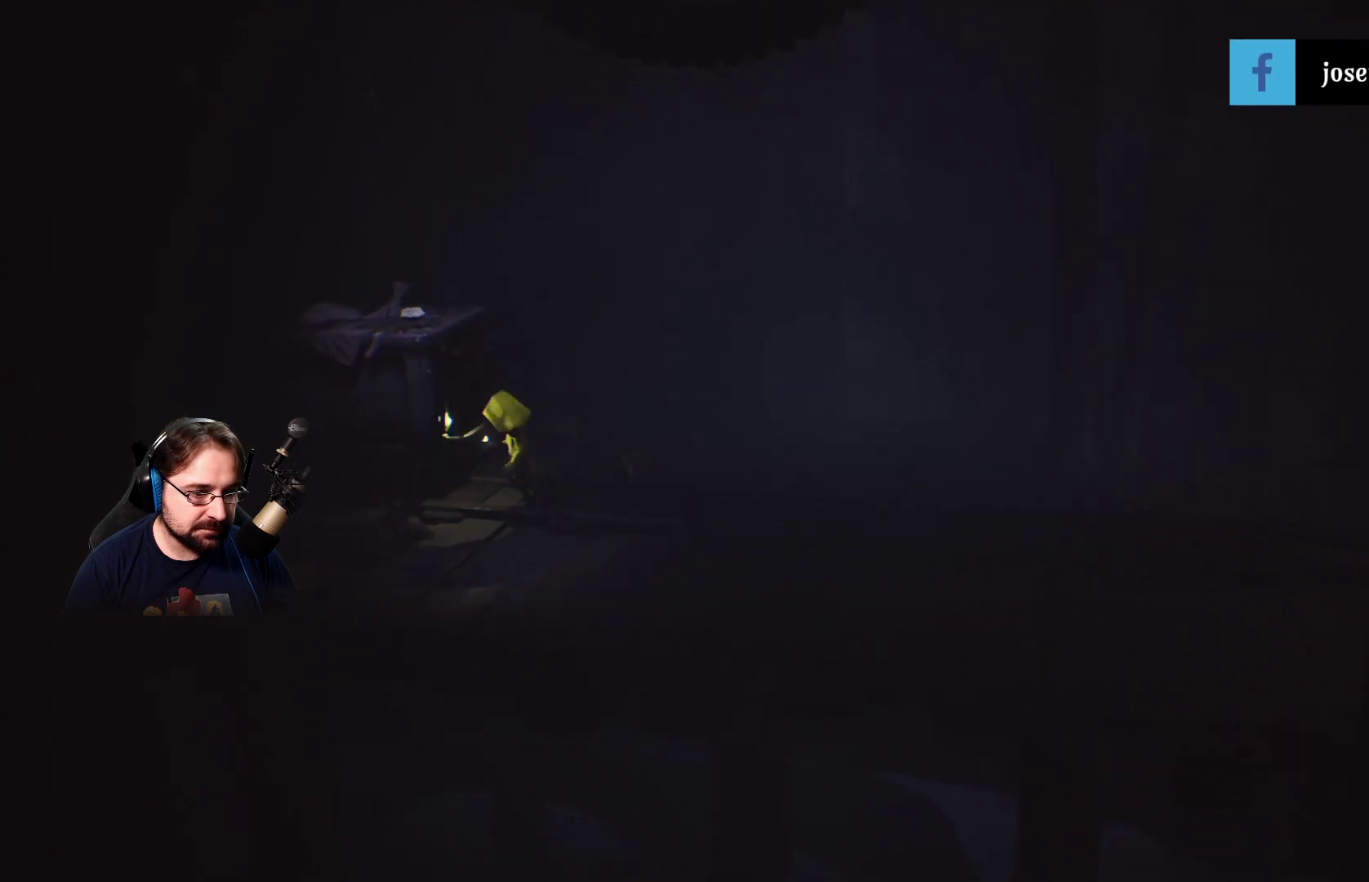
{"buttons": [], "left_stick": "left", "right_stick": "center", "events": []}
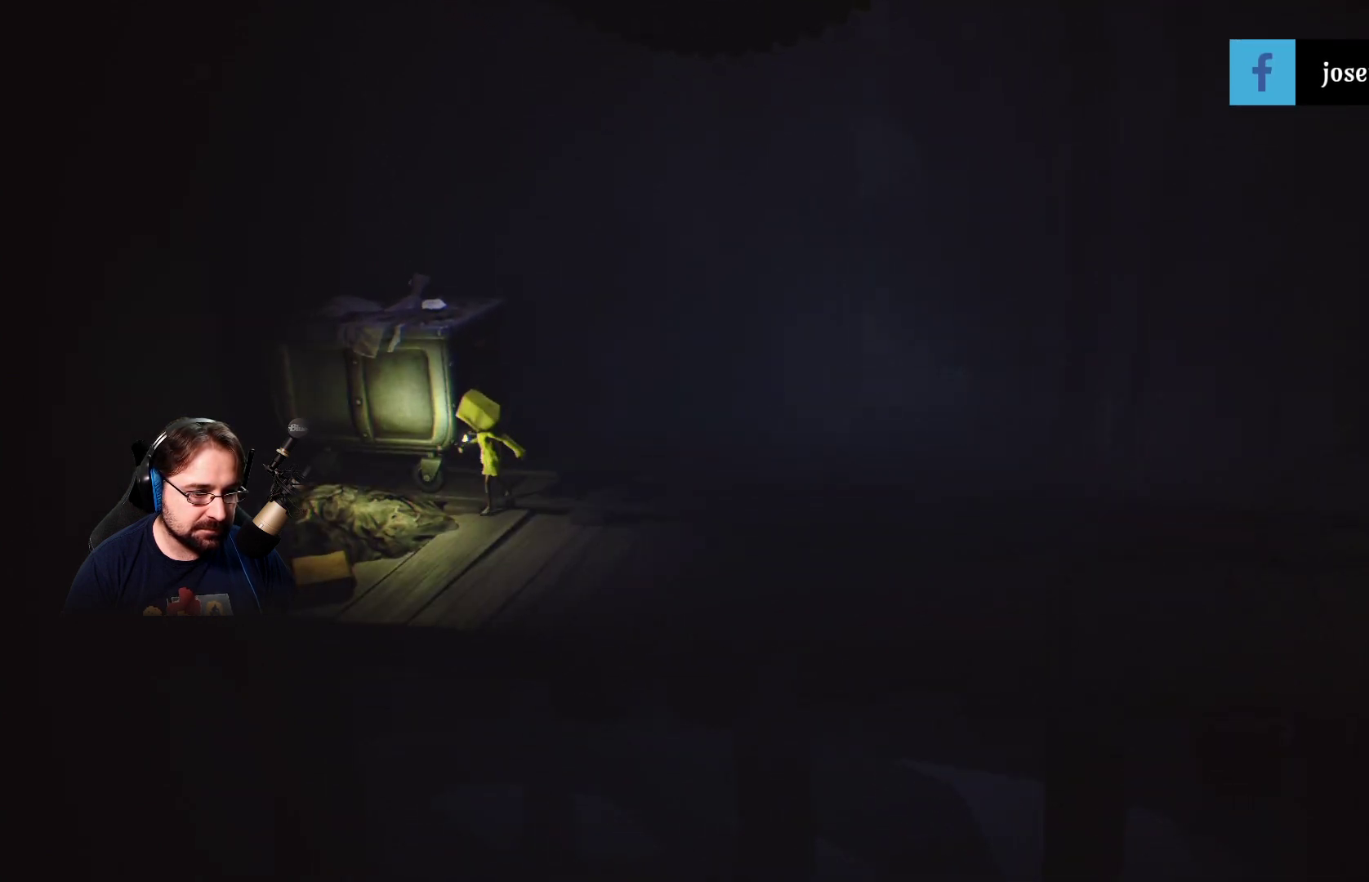
{"buttons": [], "left_stick": "left", "right_stick": "center", "events": [[100, "left_stick", "down-left"], [300, "left_stick", "left"]]}
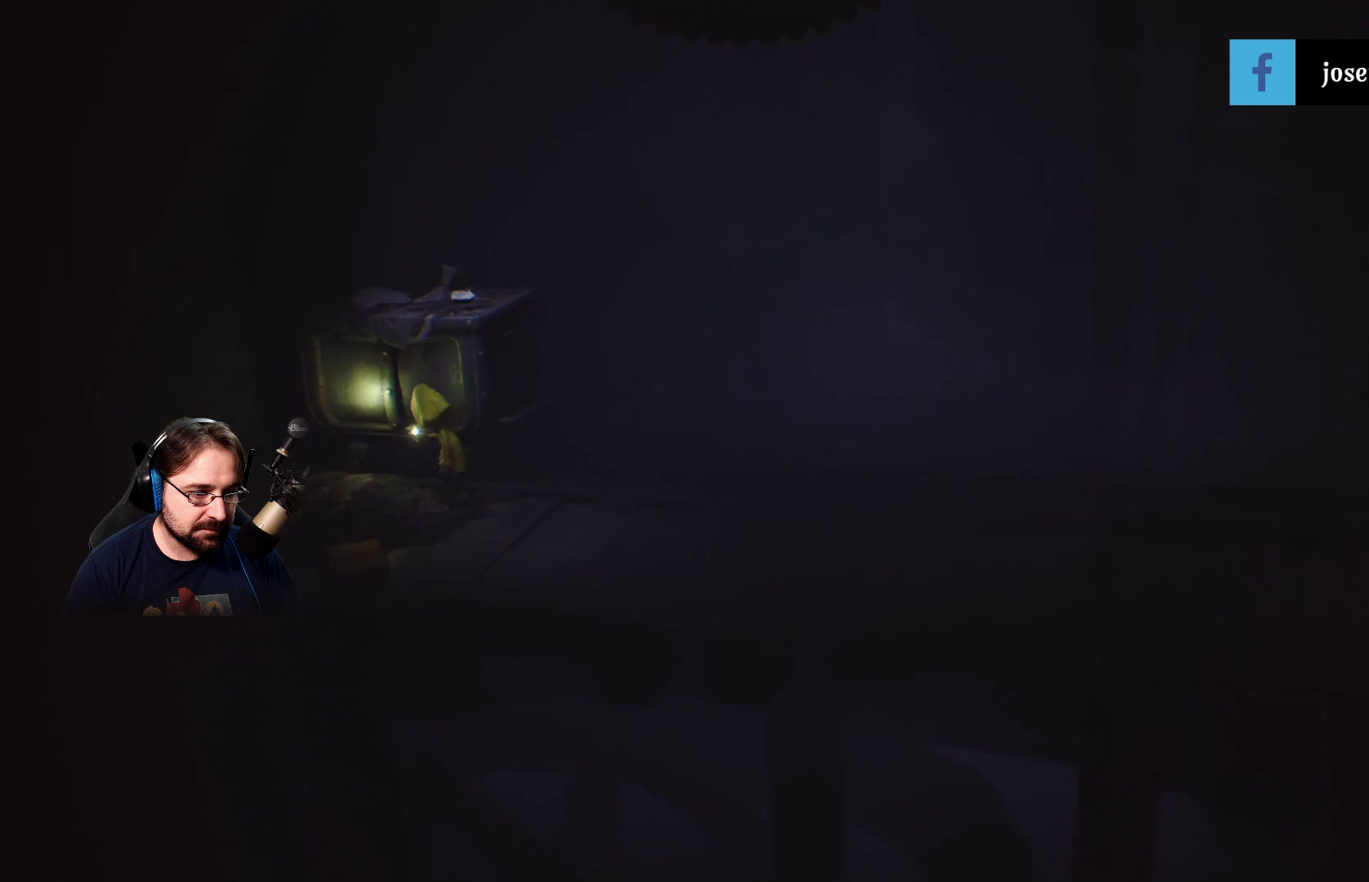
{"buttons": [], "left_stick": "up-left", "right_stick": "center", "events": [[67, "left_stick", "up-left"]]}